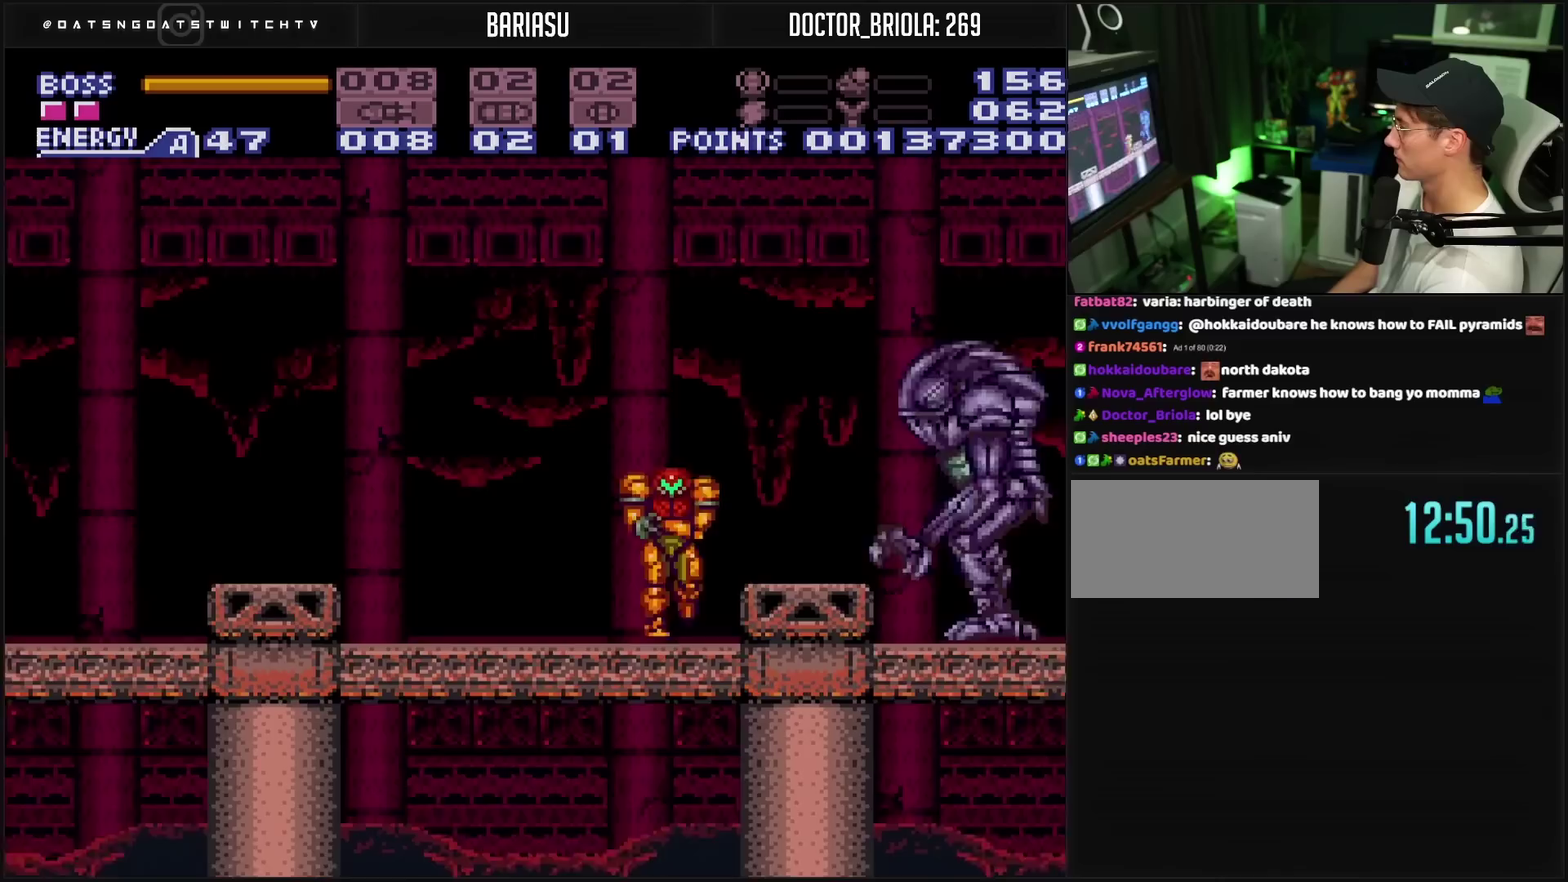
Gameplay with a controller (PlayStation layout); each line is a JSON object with the inputs held at the frame after it. "events" lists button and stick changes between this image and that frame as [ms after this image, input, new state], when the widget could be followed in between. Not read: L2 L3 R2 R3.
{"buttons": ["TRIANGLE", "R1"], "events": [[83, "L1", "up"], [267, "DPAD_RIGHT", "up"], [267, "TRIANGLE", "down"], [317, "R1", "down"]]}
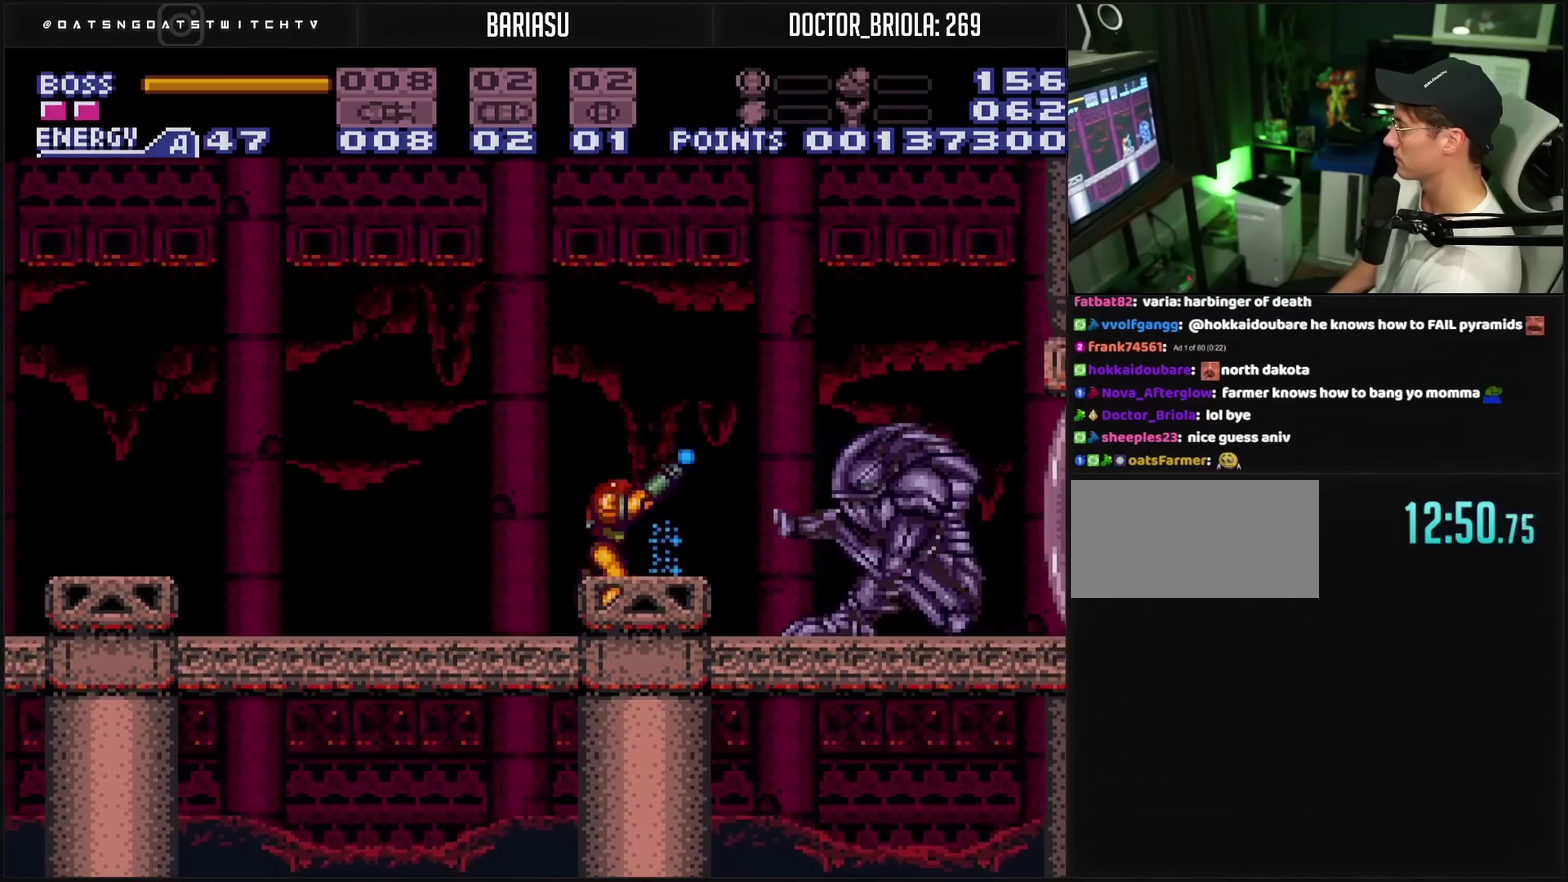
{"buttons": ["TRIANGLE", "R1"], "events": []}
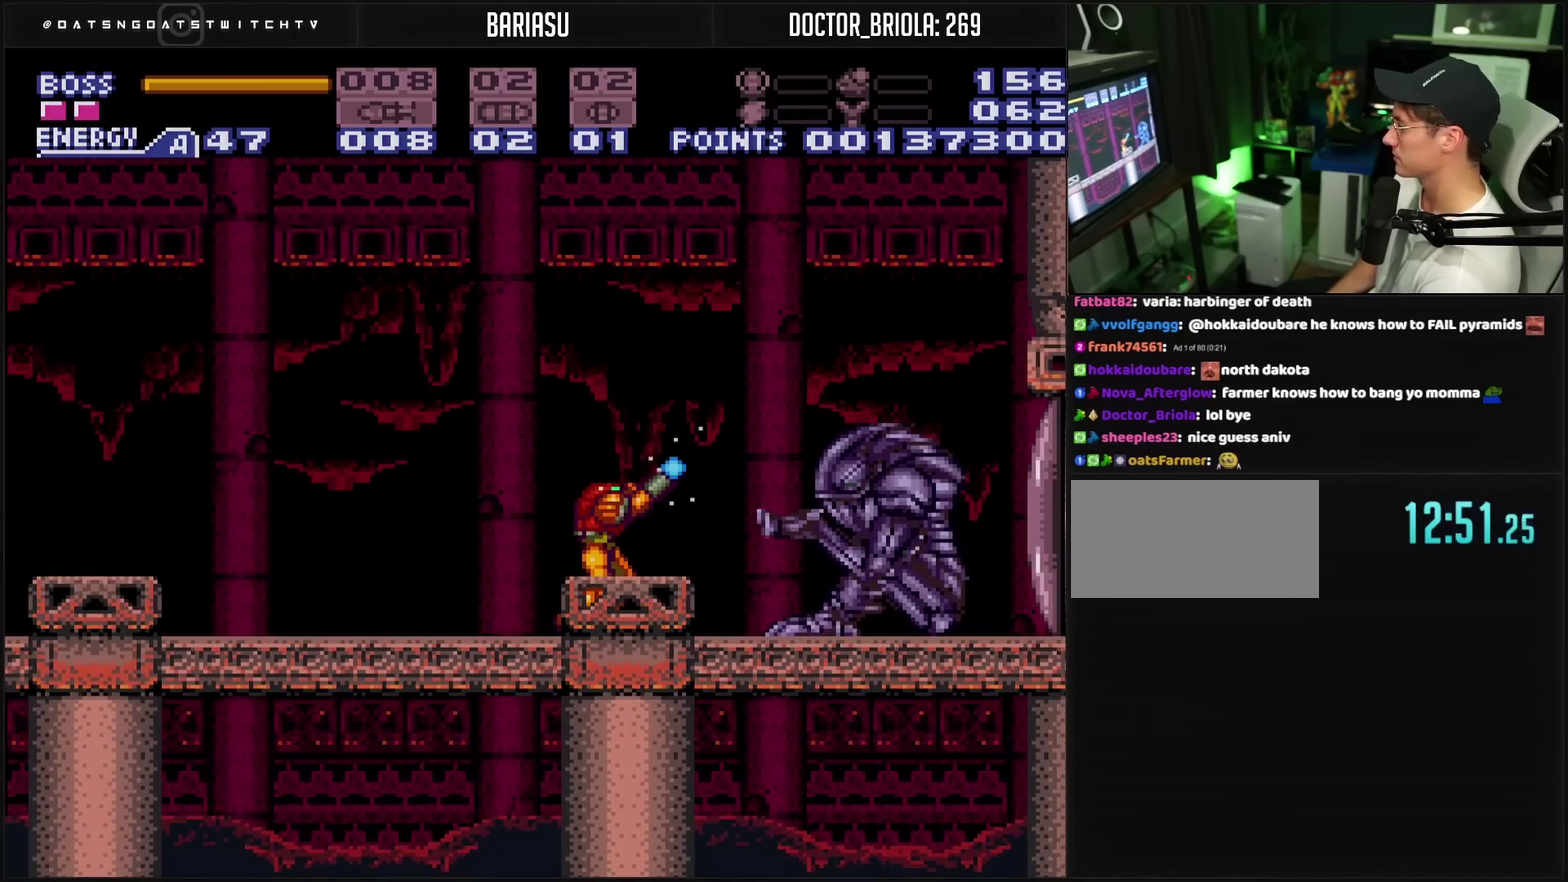
{"buttons": ["TRIANGLE", "R1"], "events": []}
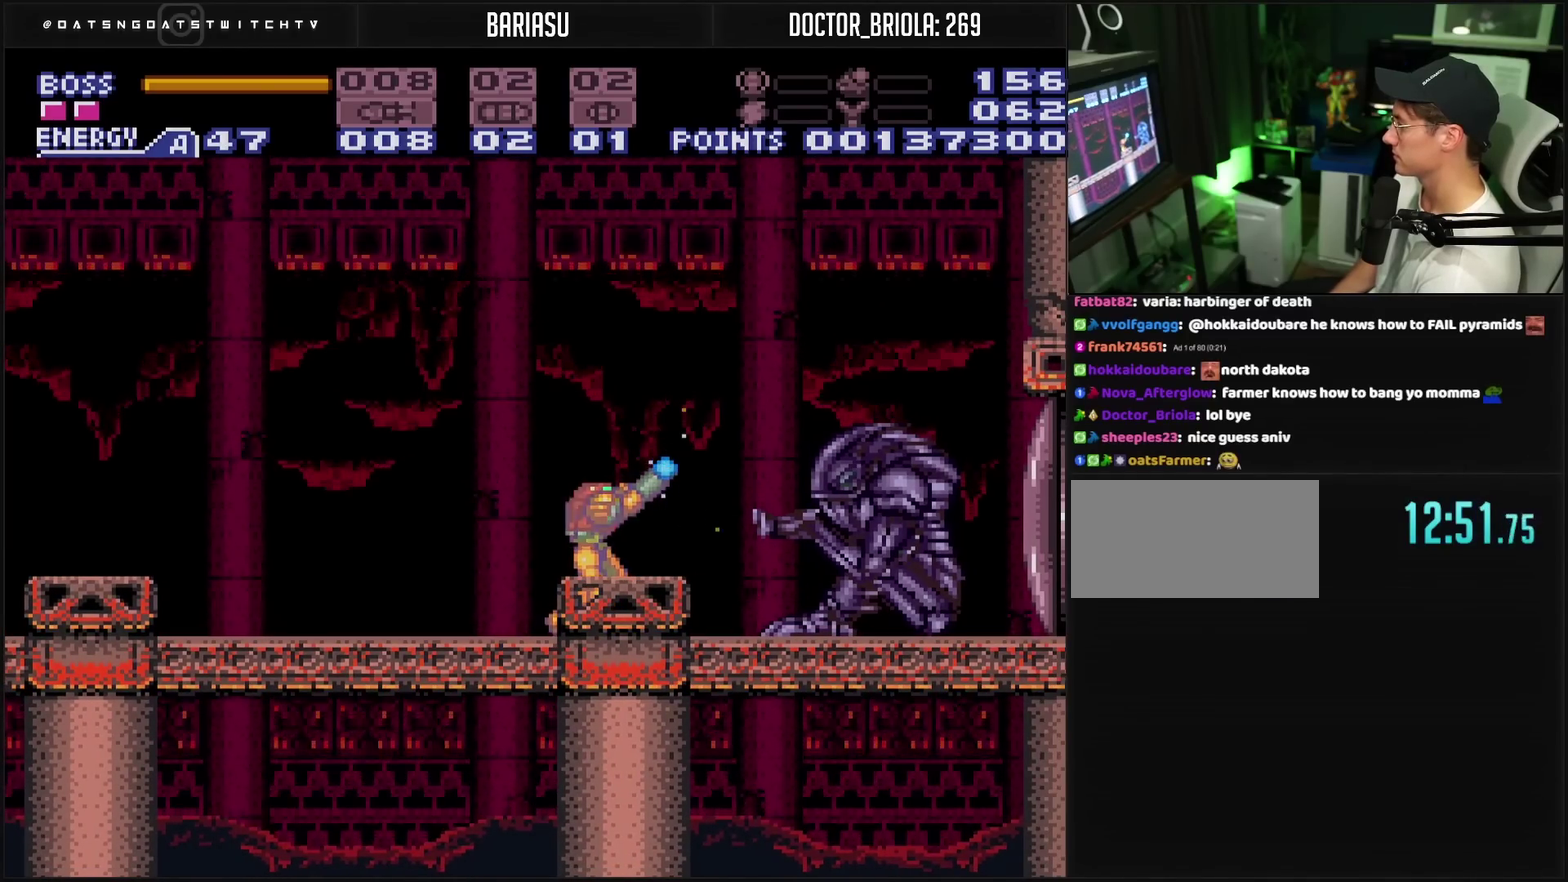
{"buttons": ["TRIANGLE", "R1"], "events": []}
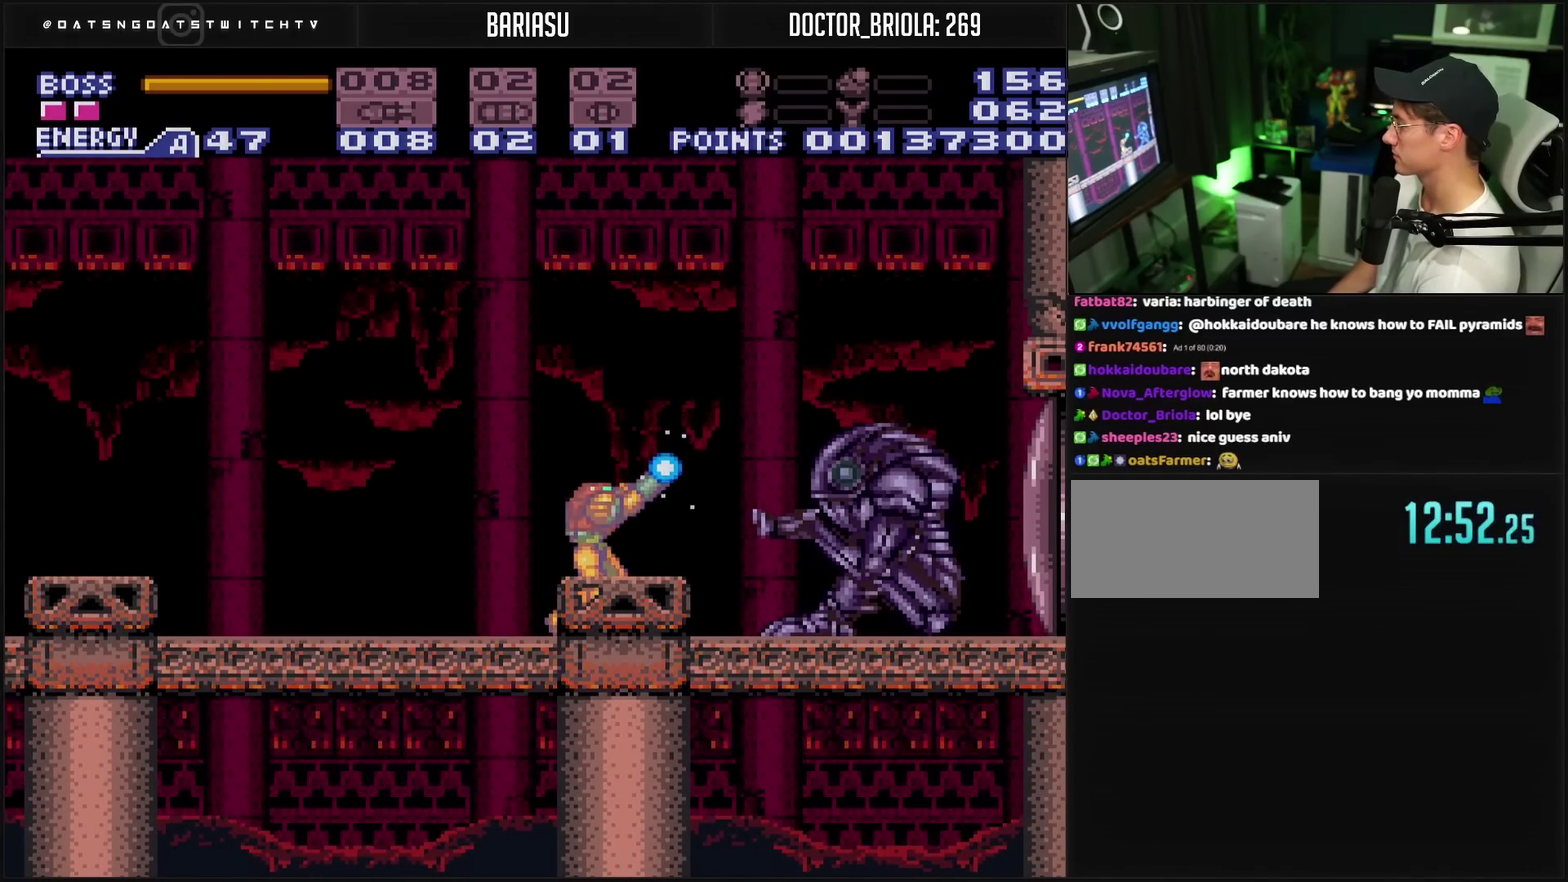
{"buttons": ["TRIANGLE", "R1"], "events": []}
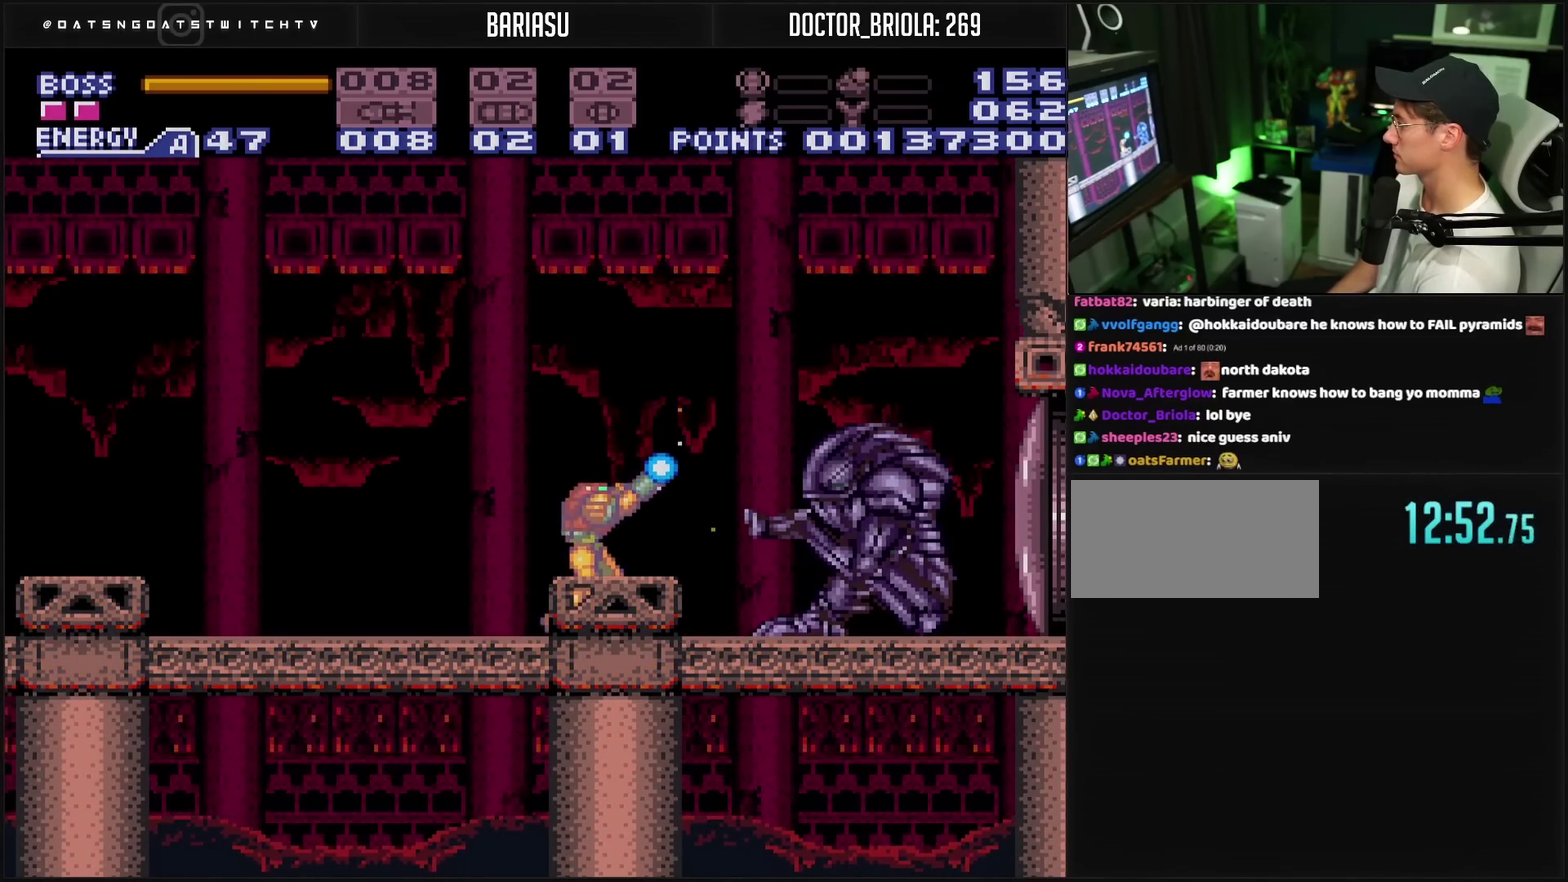
{"buttons": ["TRIANGLE", "R1"], "events": []}
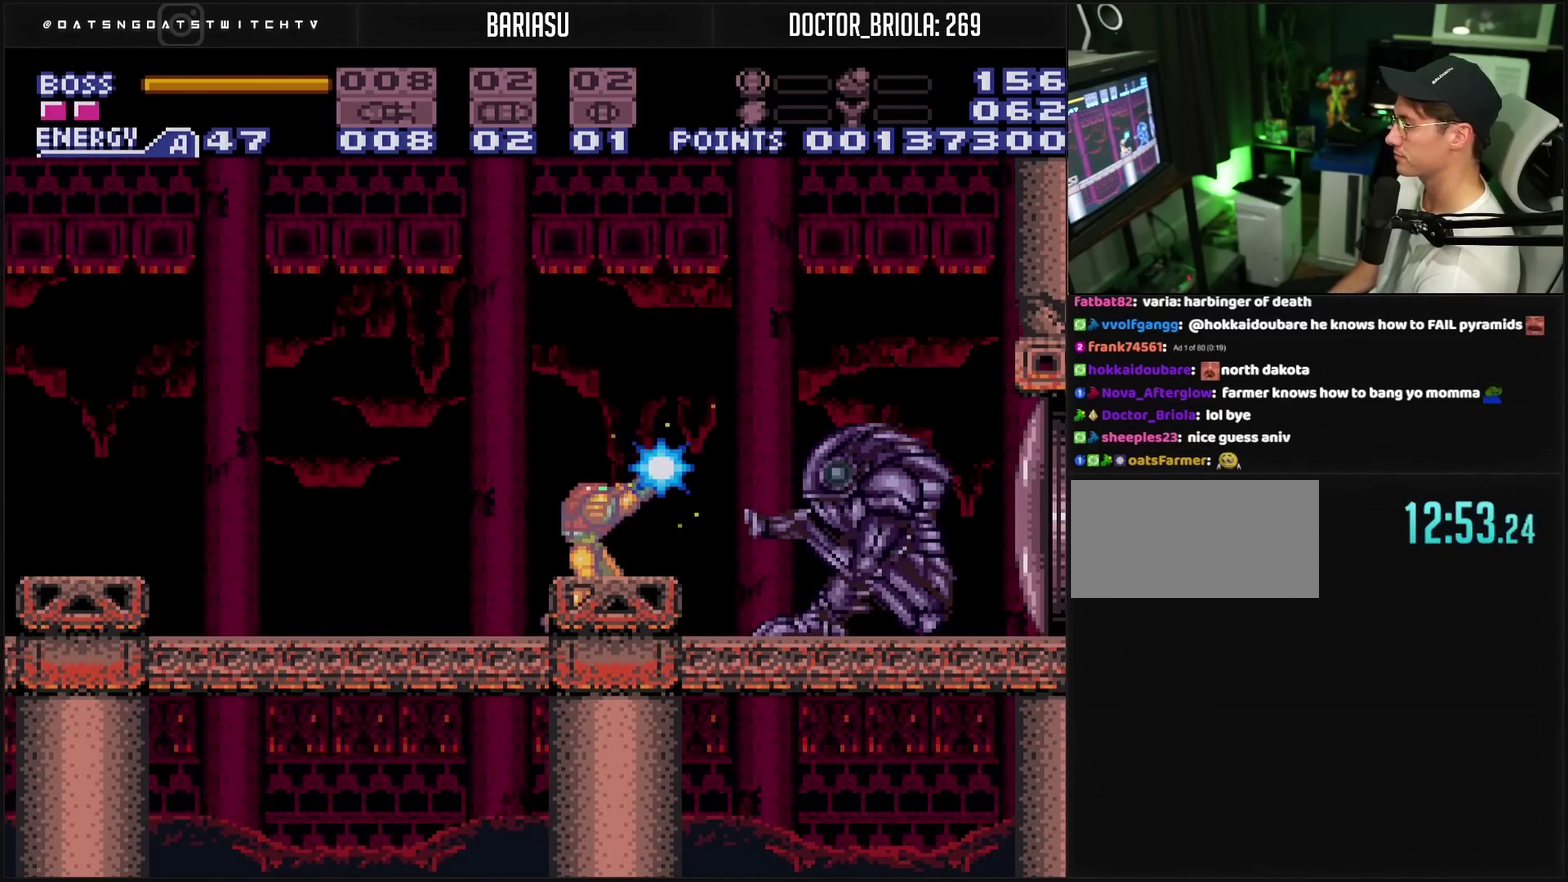
{"buttons": ["TRIANGLE", "R1"], "events": []}
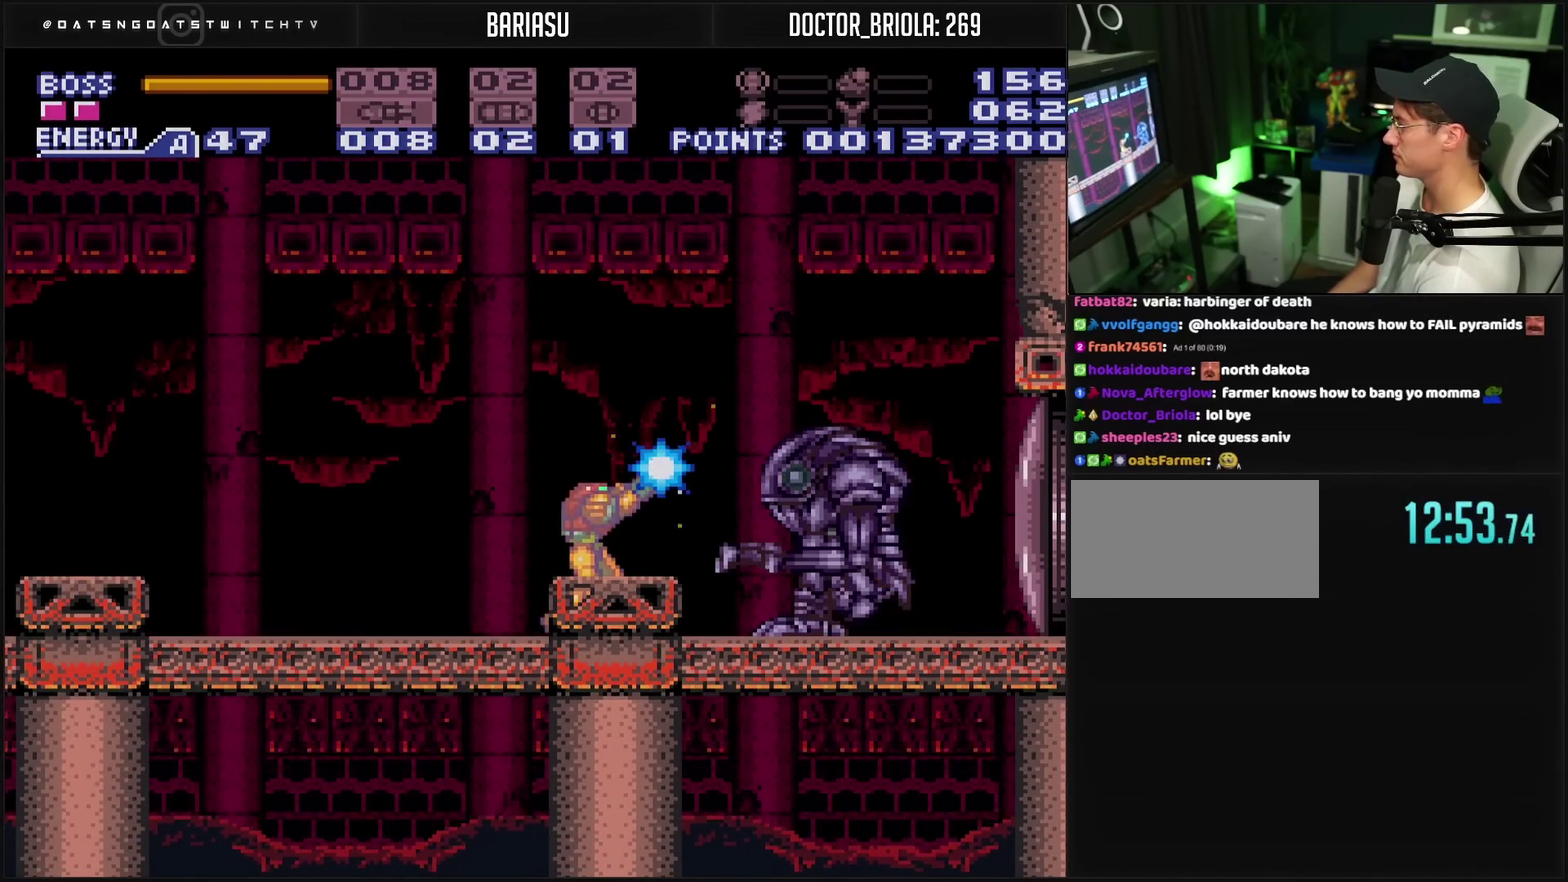
{"buttons": ["TRIANGLE", "R1"], "events": [[17, "DPAD_LEFT", "down"], [117, "DPAD_LEFT", "up"], [333, "DPAD_LEFT", "down"], [417, "DPAD_LEFT", "up"]]}
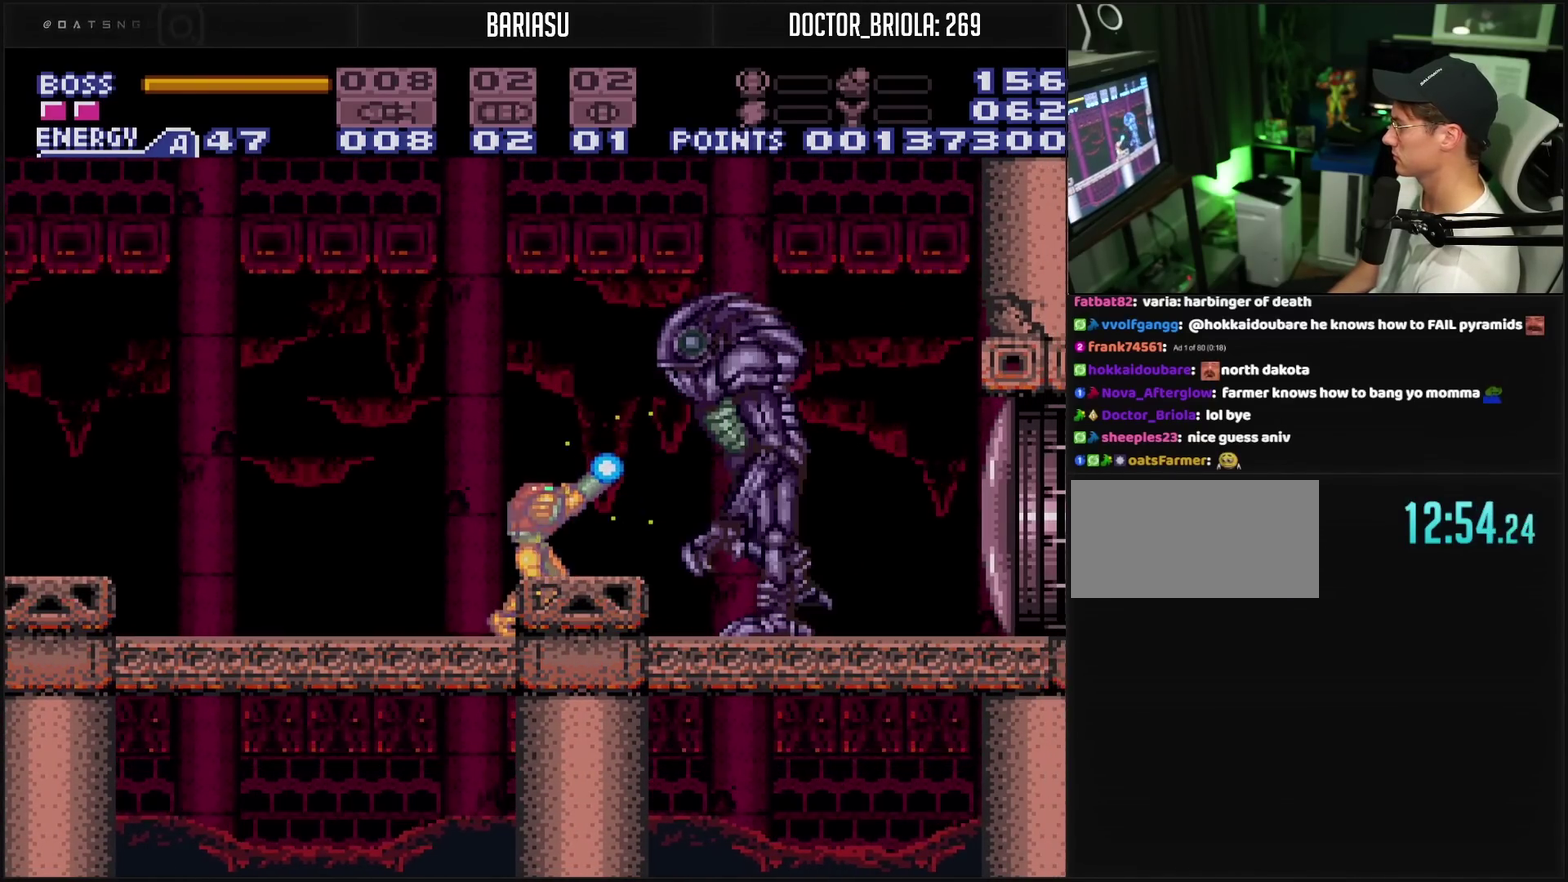
{"buttons": ["TRIANGLE", "R1"], "events": []}
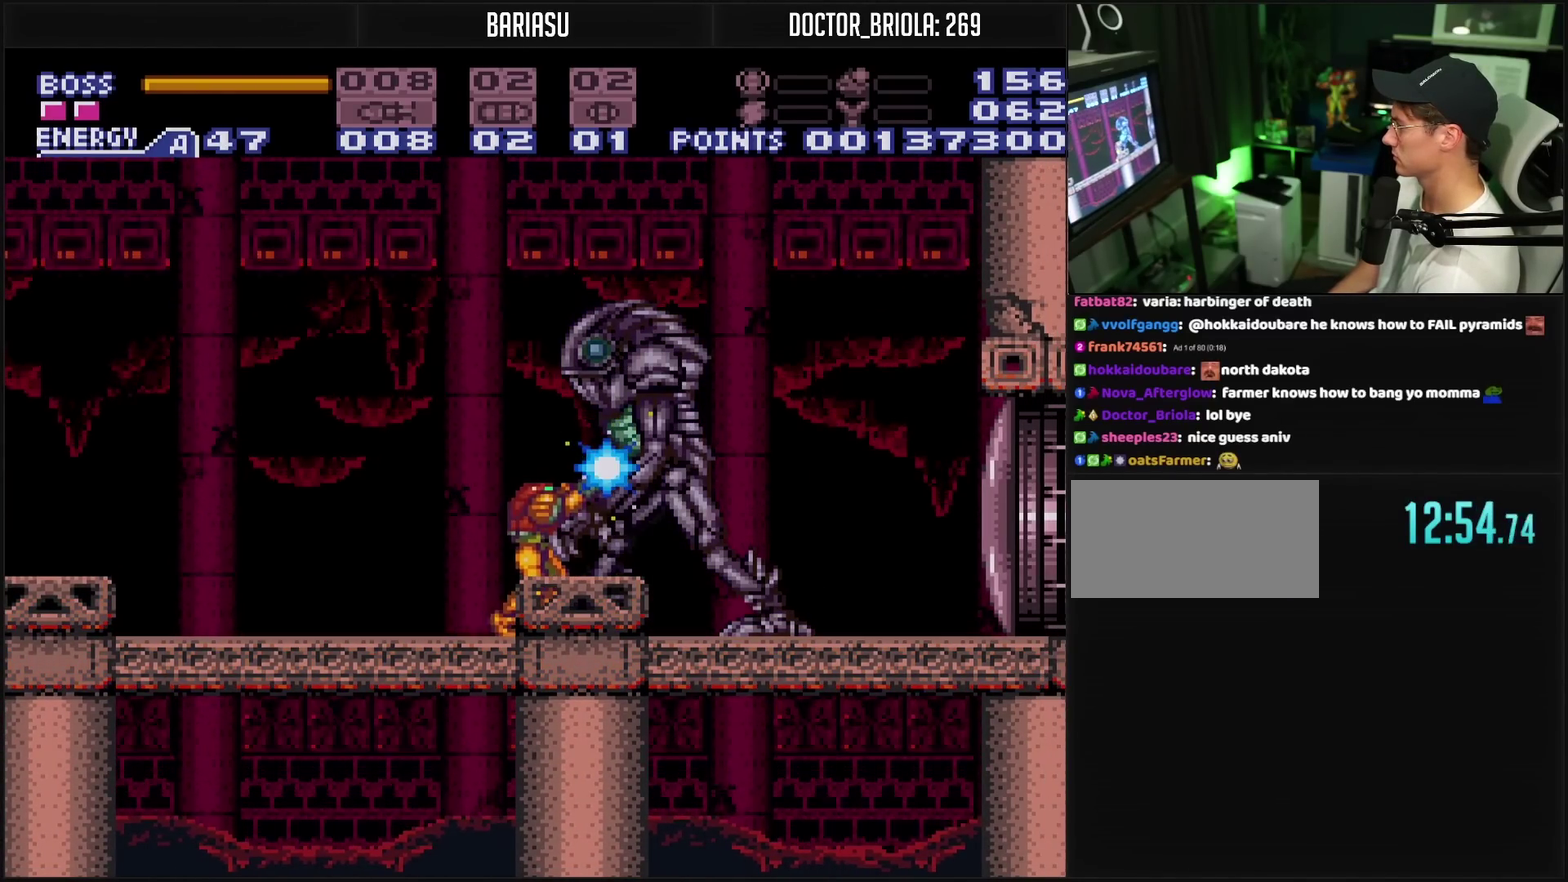
{"buttons": ["TRIANGLE", "R1"], "events": []}
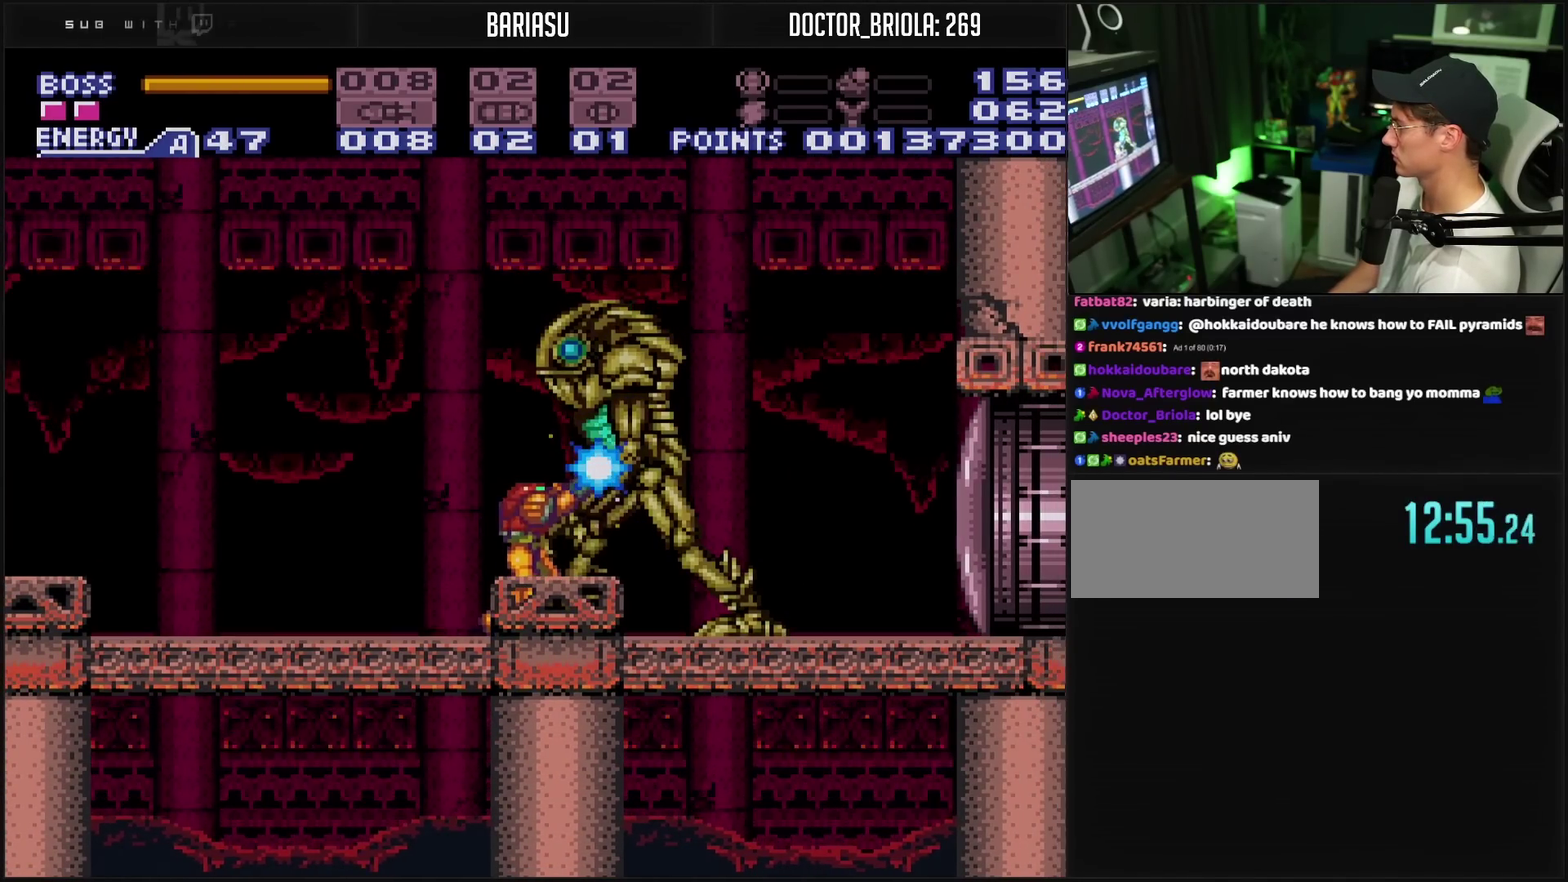
{"buttons": ["TRIANGLE", "R1"], "events": []}
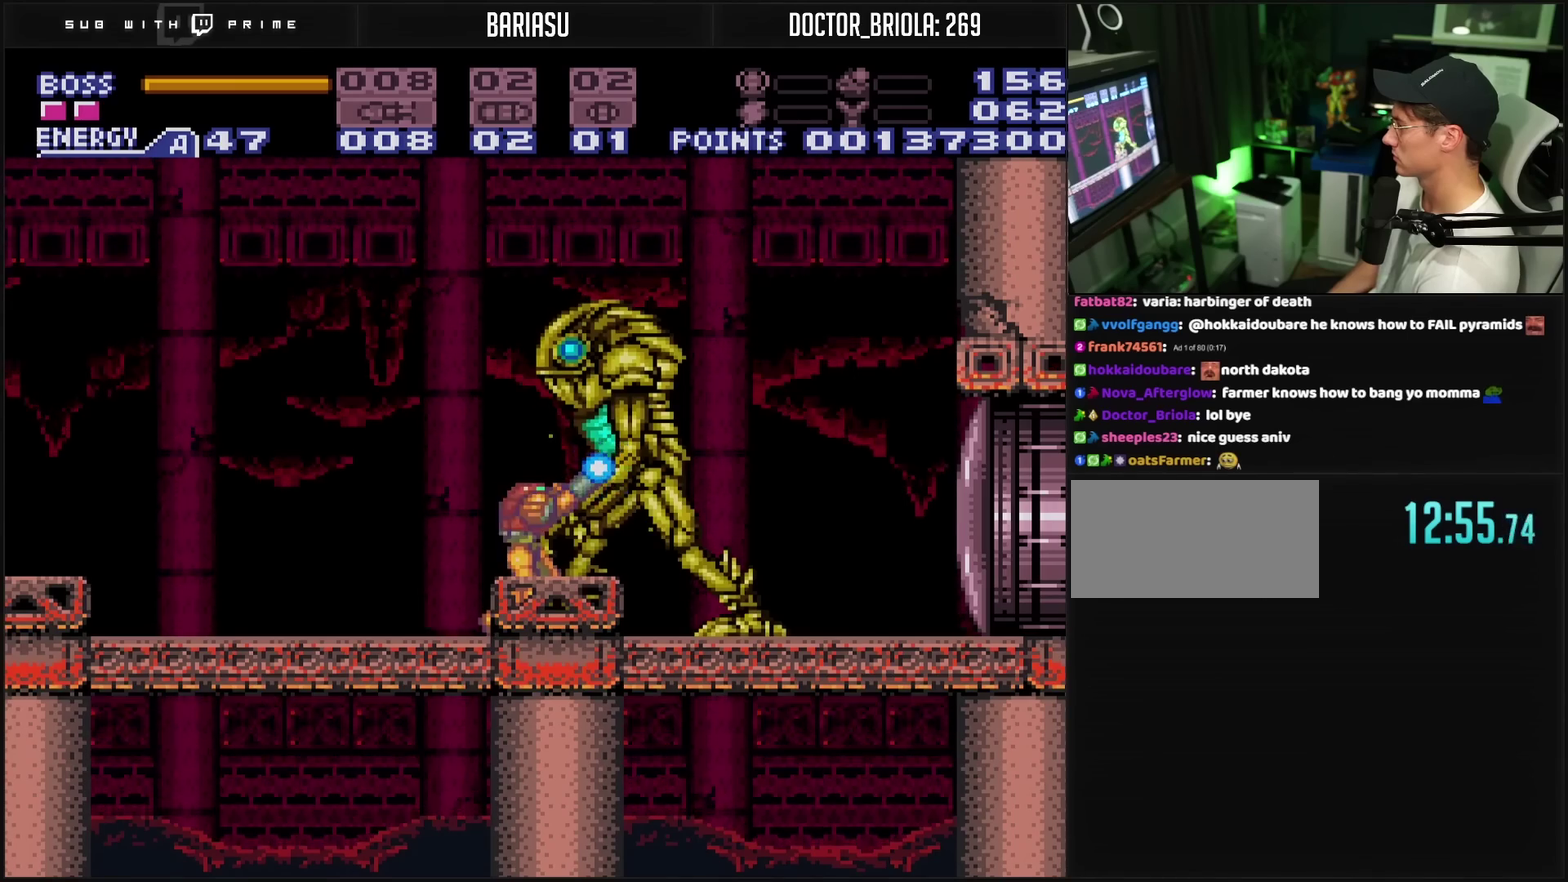
{"buttons": ["TRIANGLE", "R1"], "events": []}
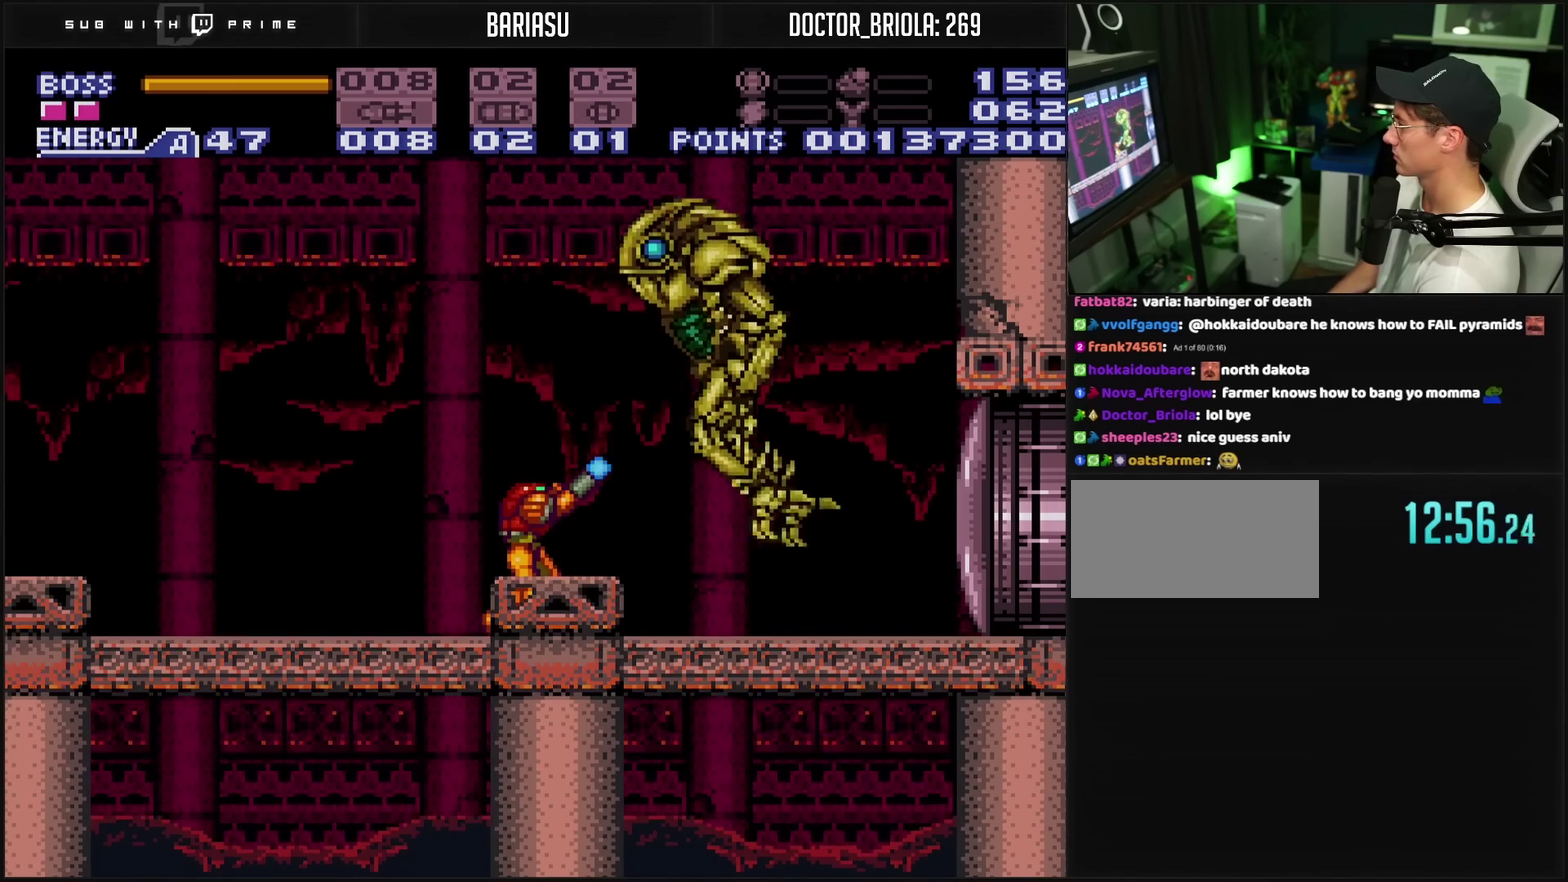
{"buttons": ["TRIANGLE", "R1", "DPAD_RIGHT"], "events": [[367, "DPAD_RIGHT", "down"]]}
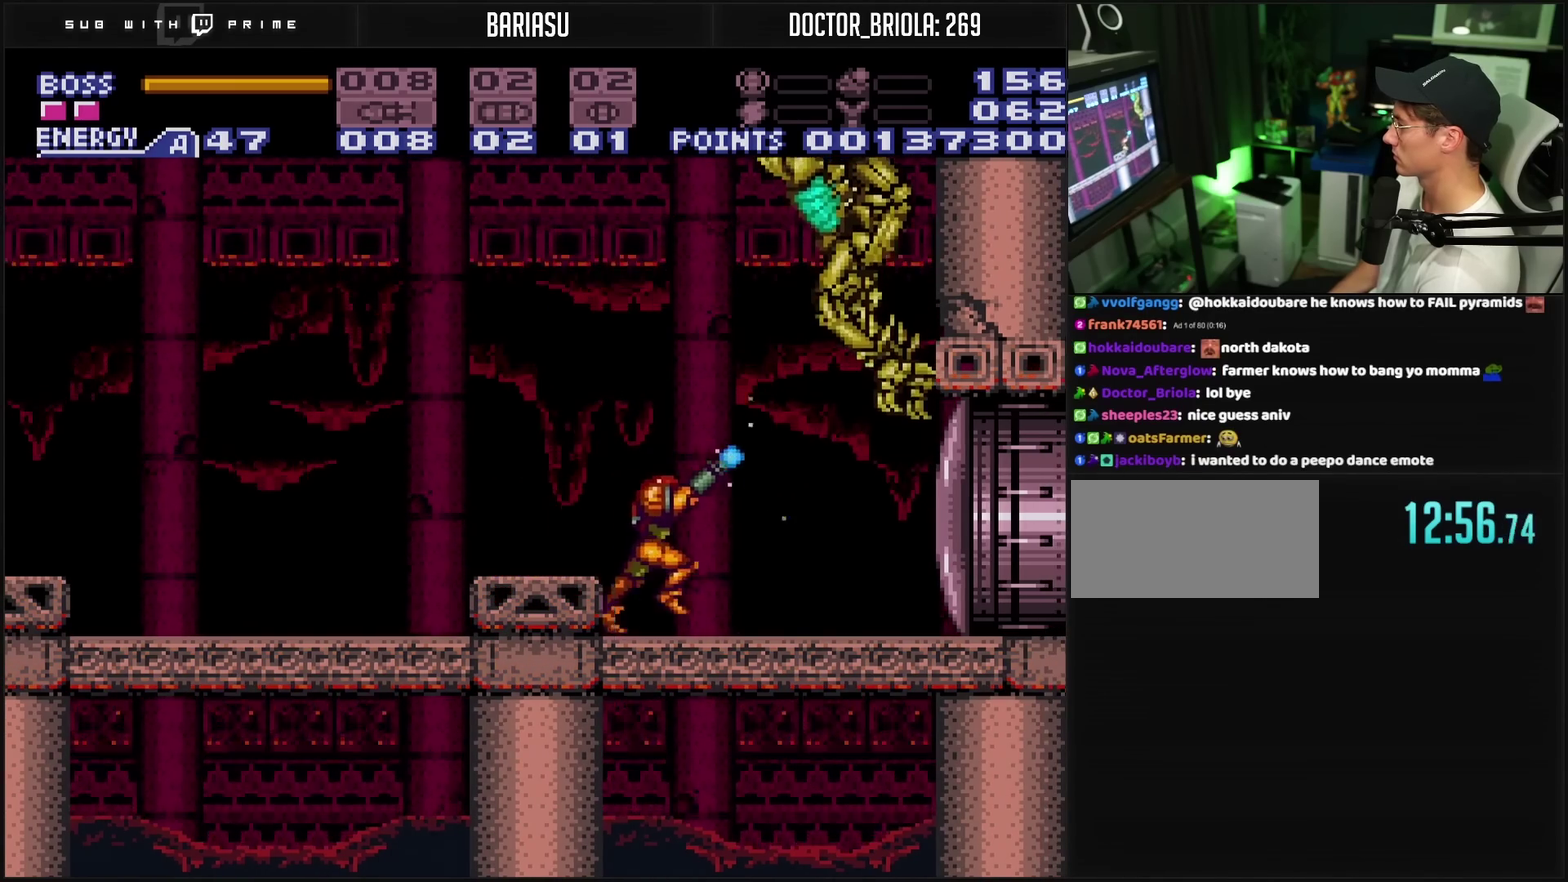
{"buttons": ["TRIANGLE", "R1"], "events": [[100, "DPAD_RIGHT", "up"], [317, "DPAD_RIGHT", "down"], [367, "DPAD_RIGHT", "up"]]}
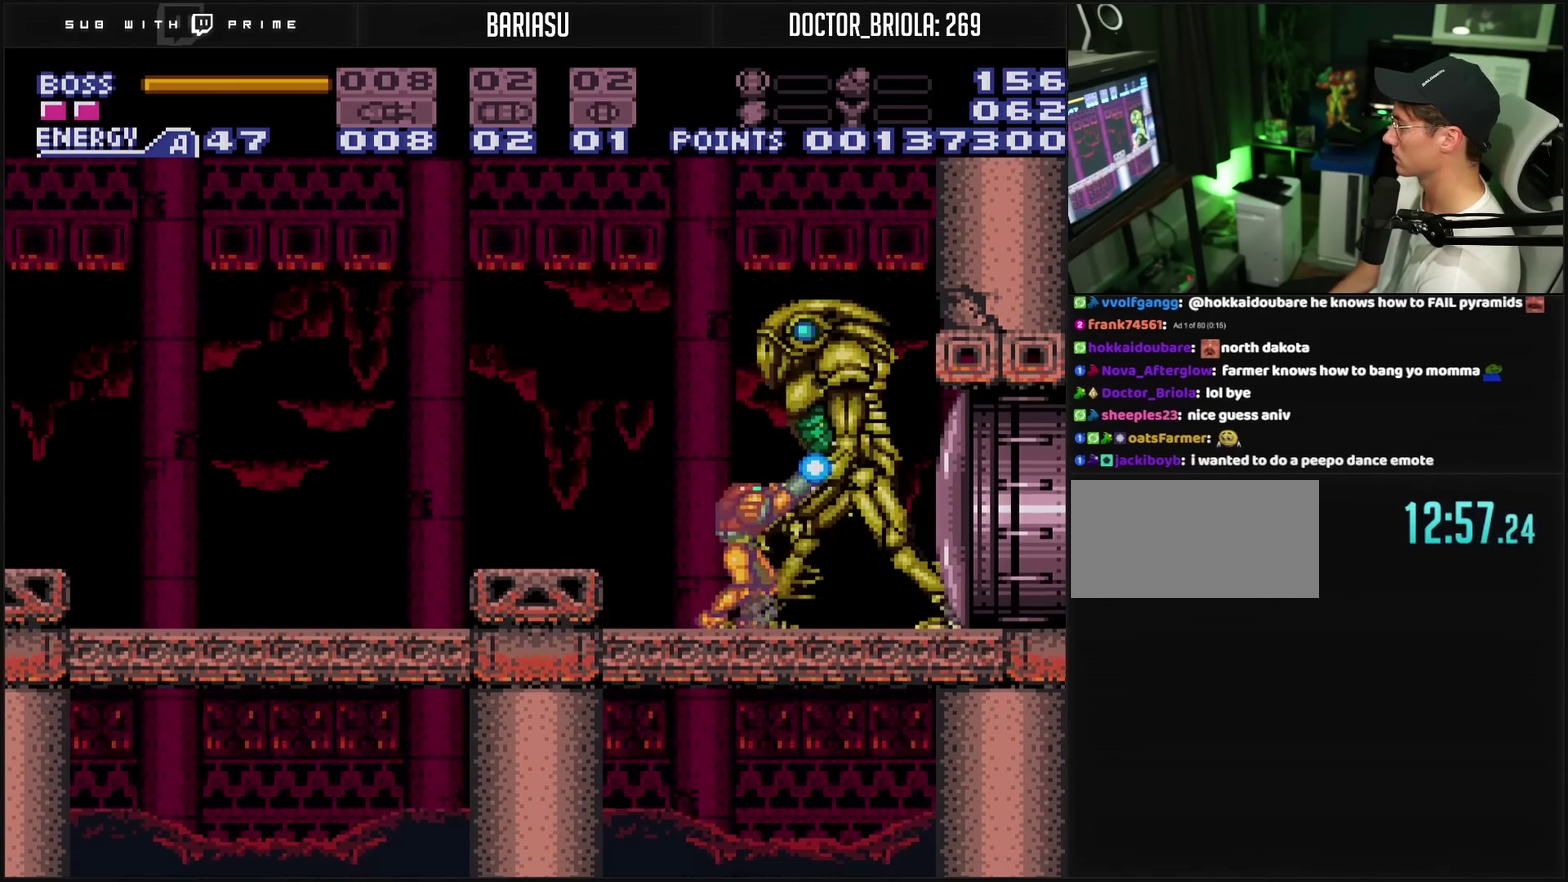
{"buttons": ["TRIANGLE", "R1", "DPAD_DOWN"], "events": [[450, "DPAD_DOWN", "down"]]}
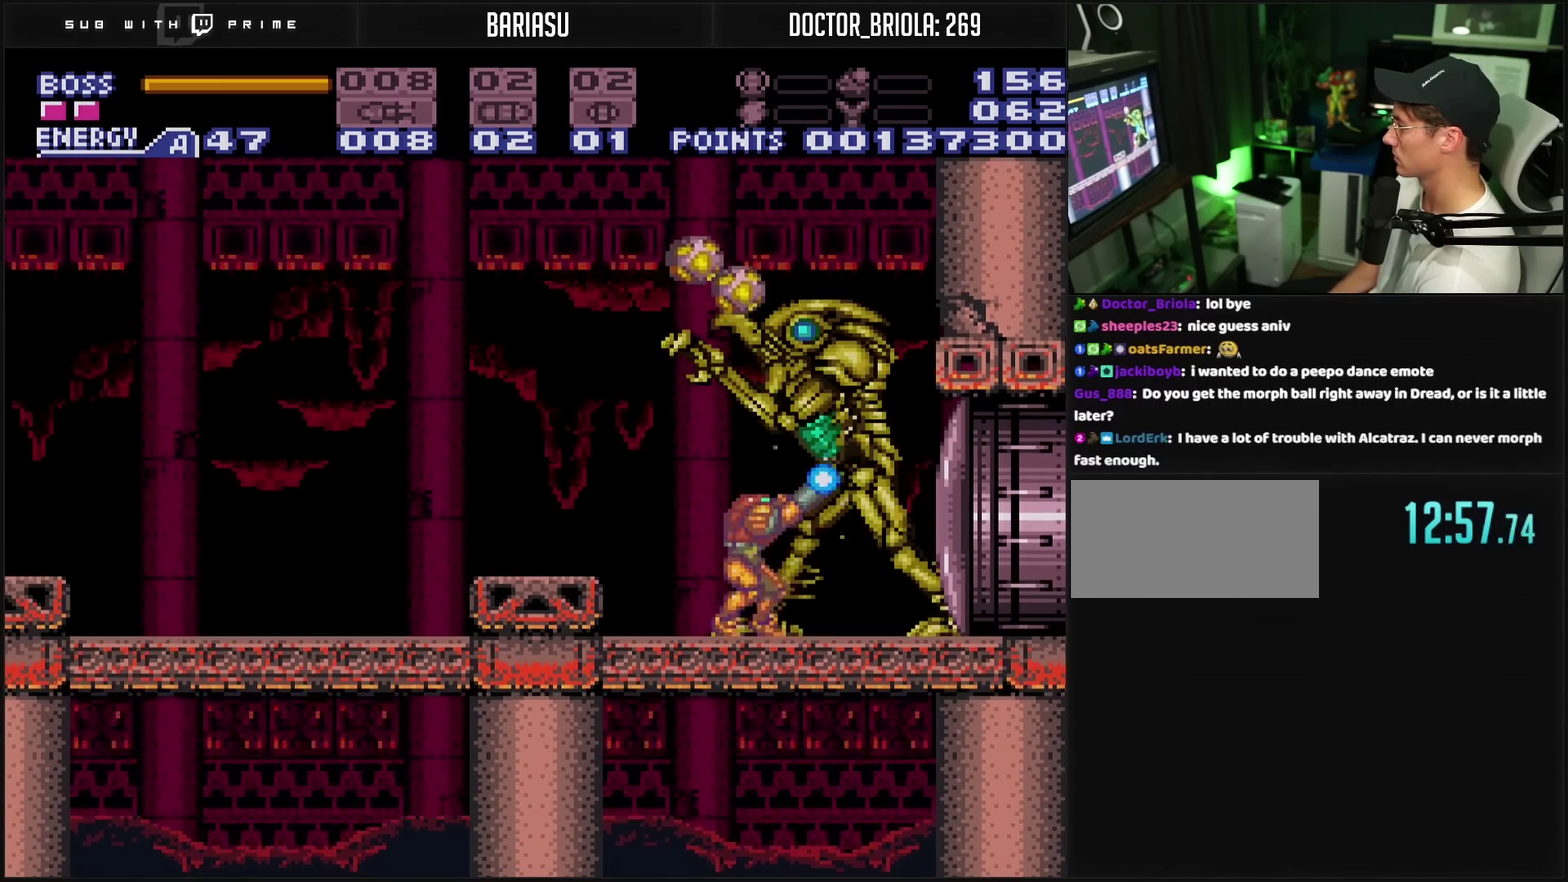
{"buttons": ["TRIANGLE", "L1", "R1"], "events": [[67, "DPAD_DOWN", "up"], [67, "L1", "down"], [150, "TRIANGLE", "up"], [200, "TRIANGLE", "down"]]}
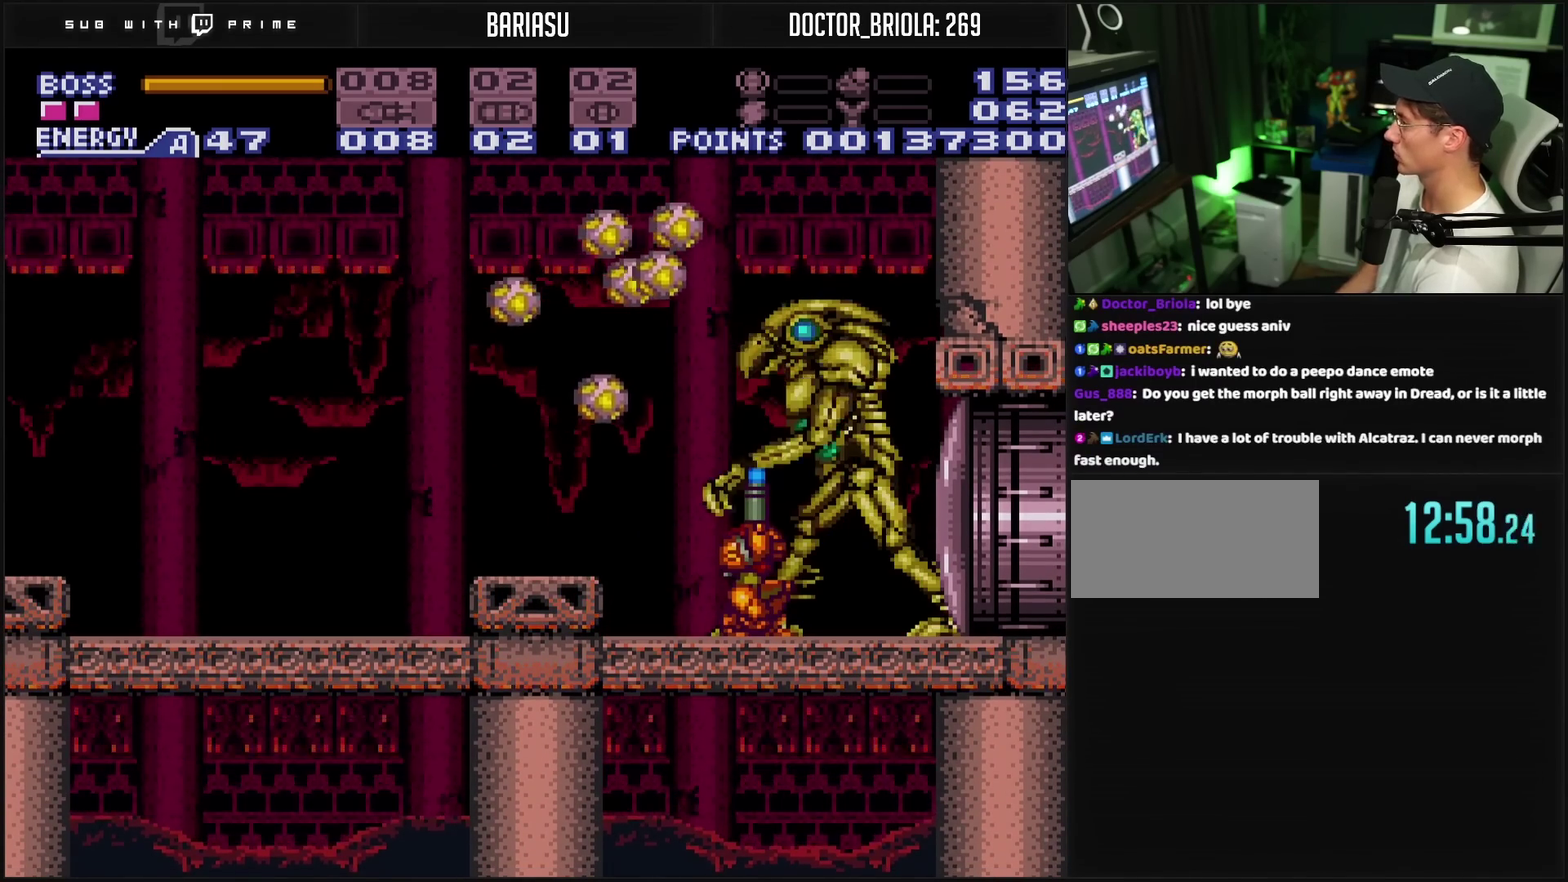
{"buttons": ["TRIANGLE", "L1", "R1"], "events": []}
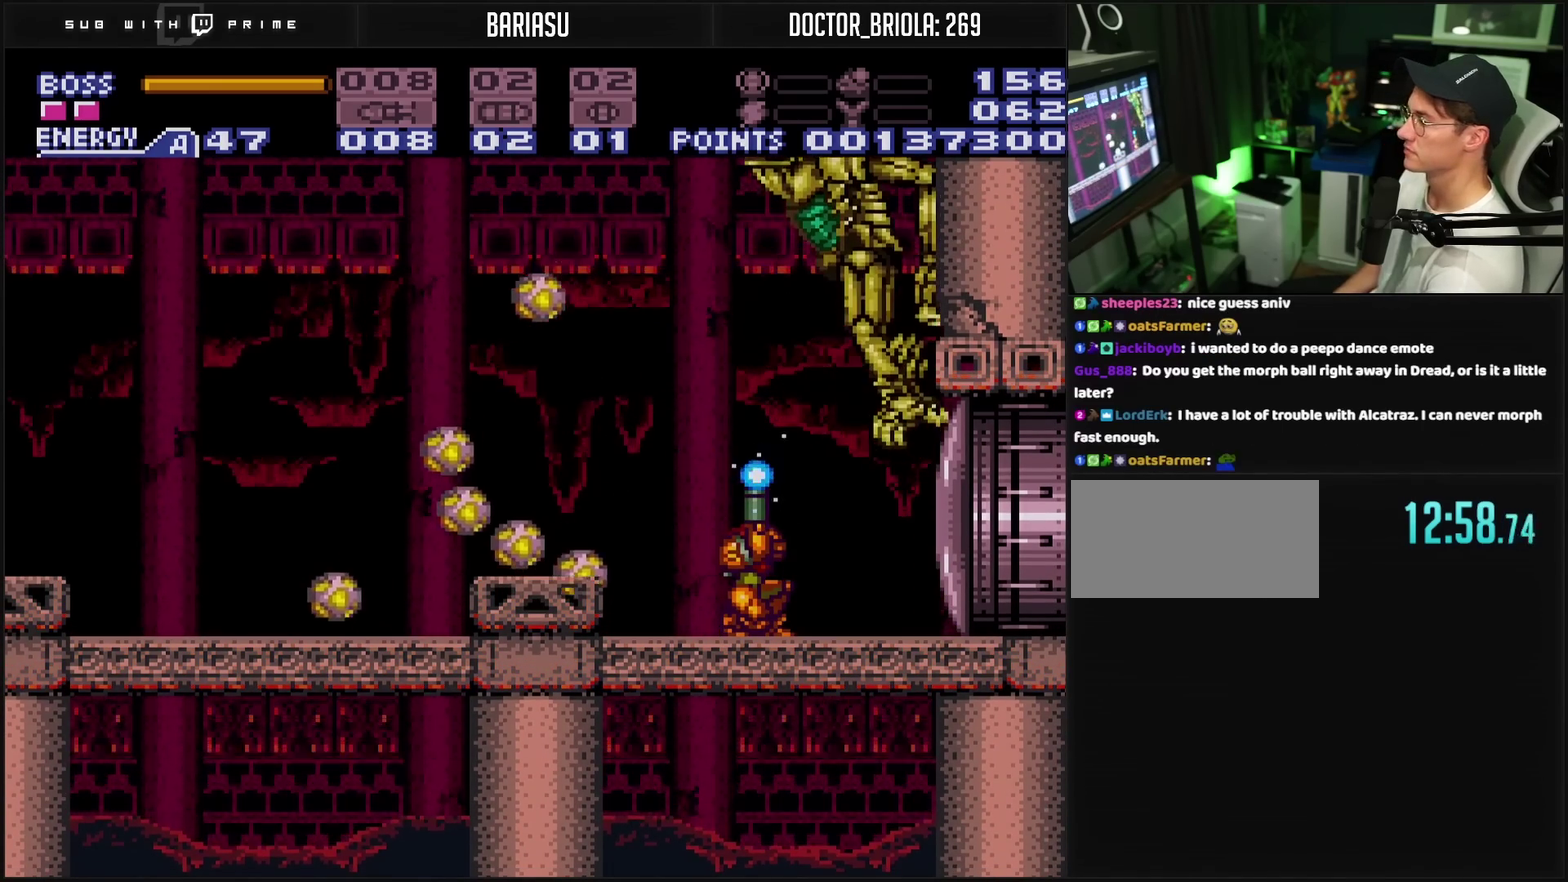
{"buttons": ["TRIANGLE", "L1", "R1"], "events": []}
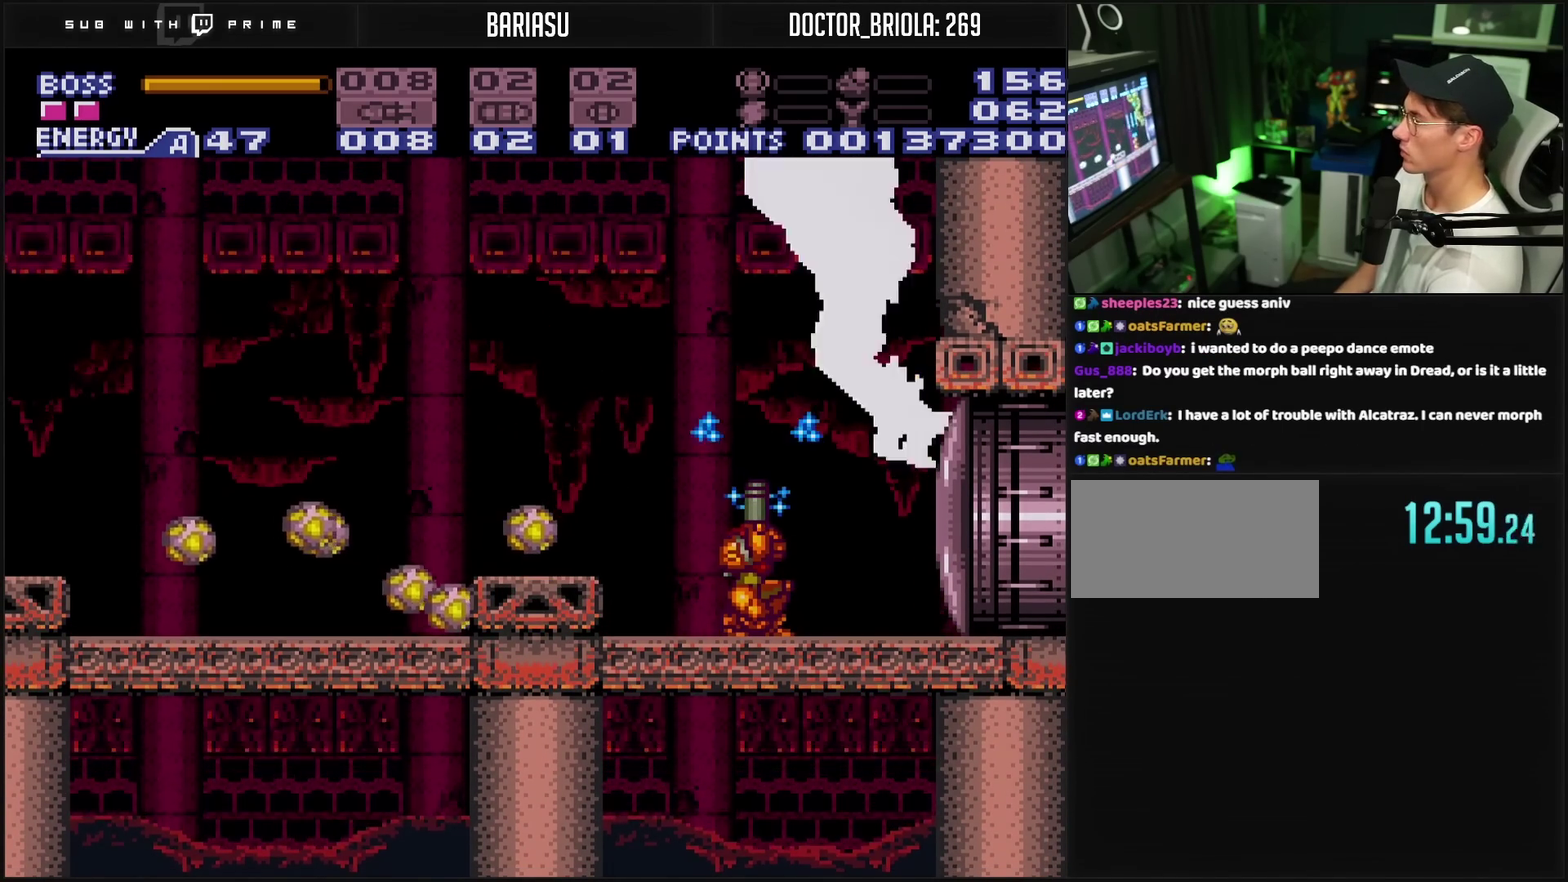
{"buttons": ["TRIANGLE", "L1", "R1"], "events": []}
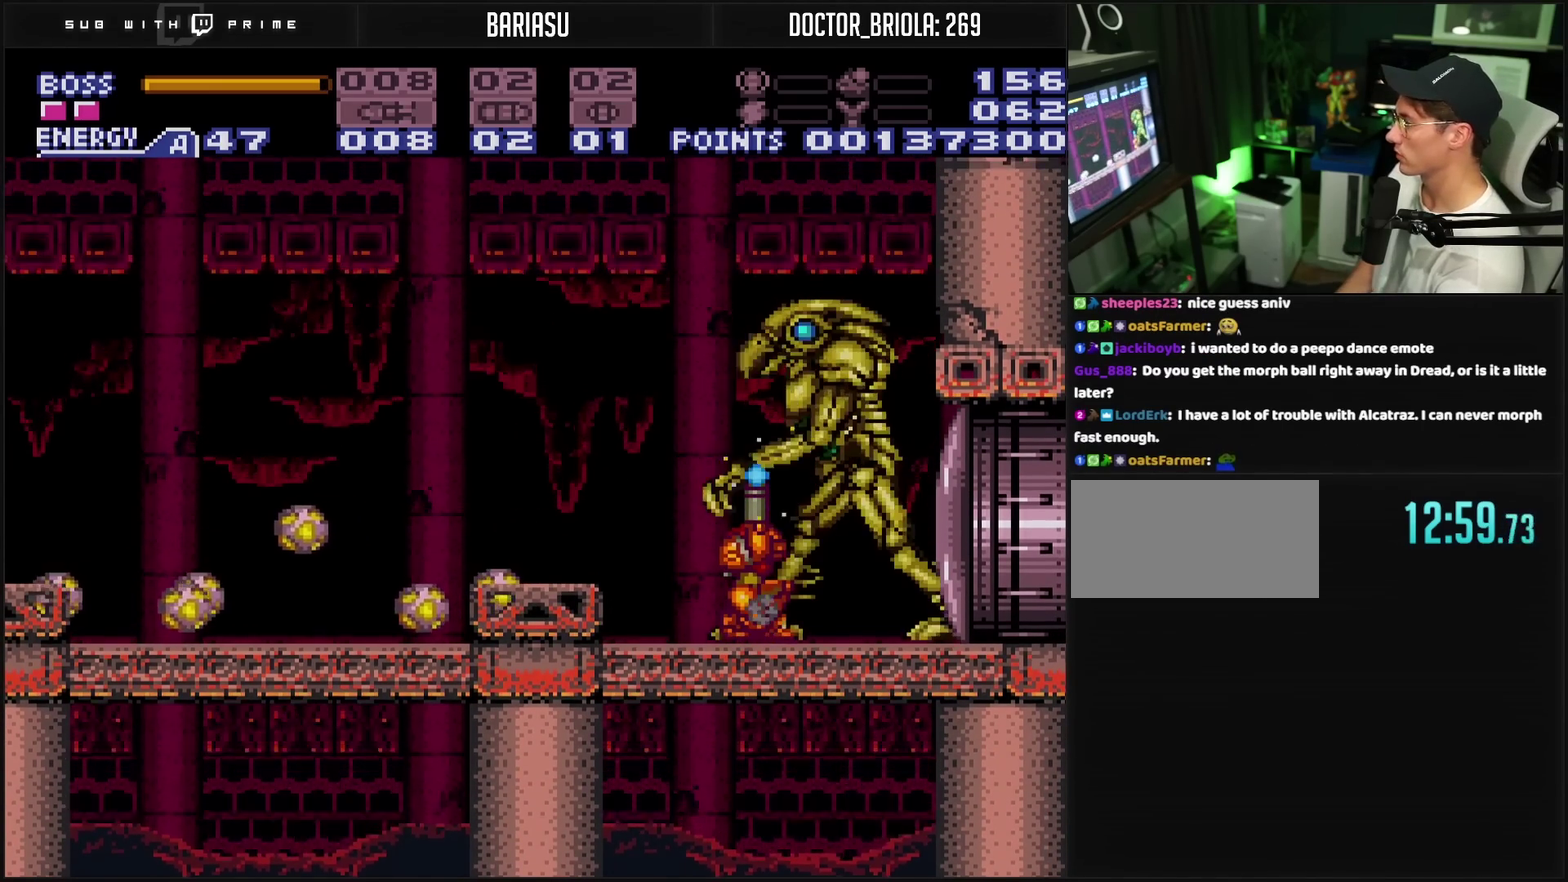
{"buttons": ["TRIANGLE", "L1", "R1"], "events": []}
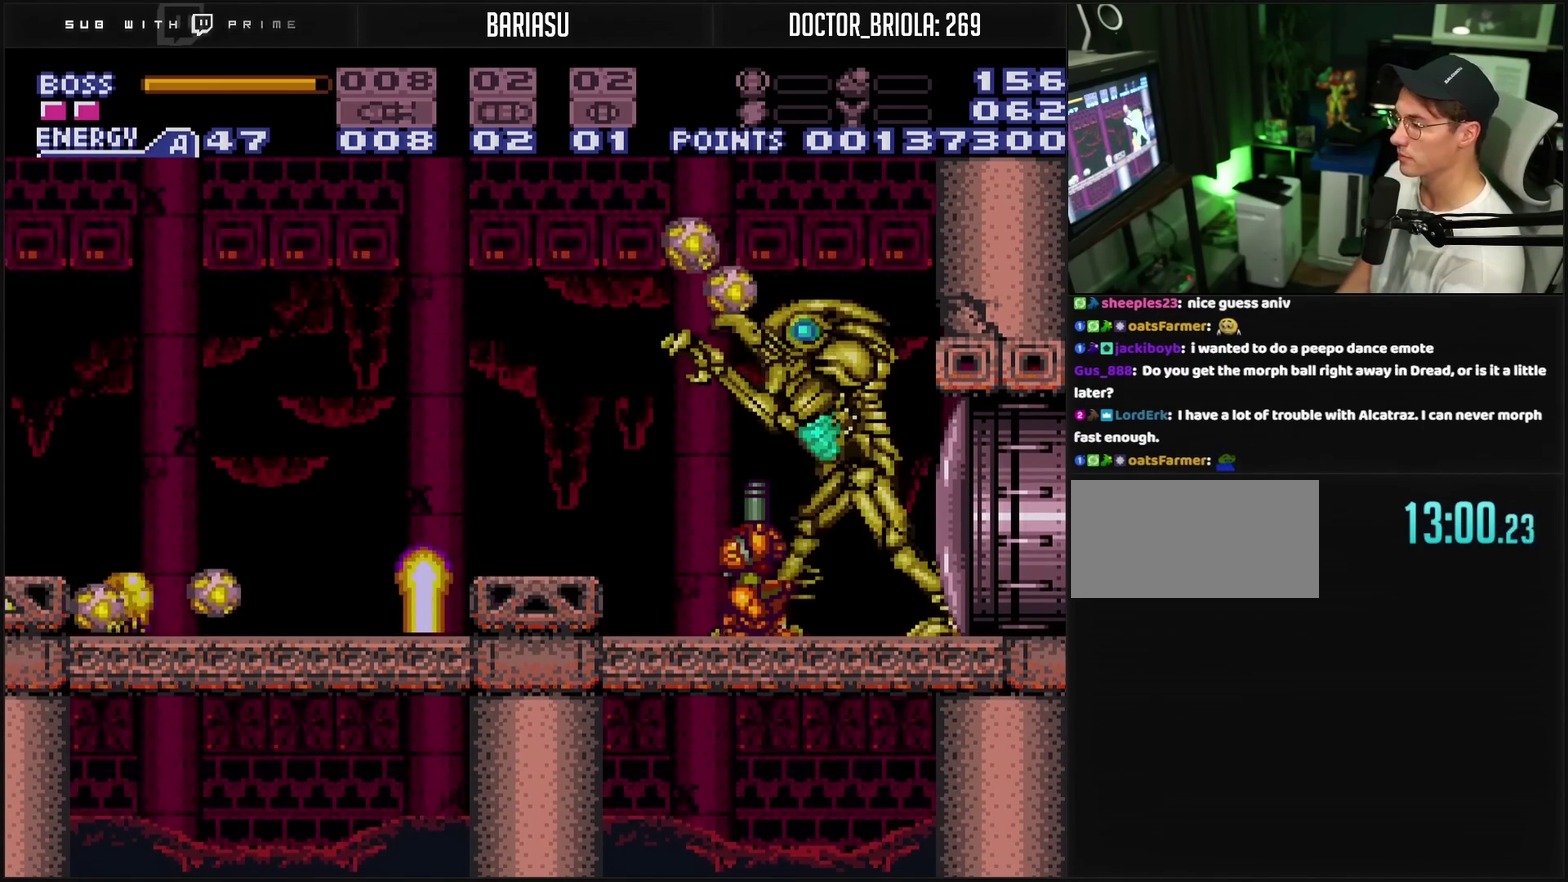
{"buttons": ["TRIANGLE", "L1", "R1"], "events": []}
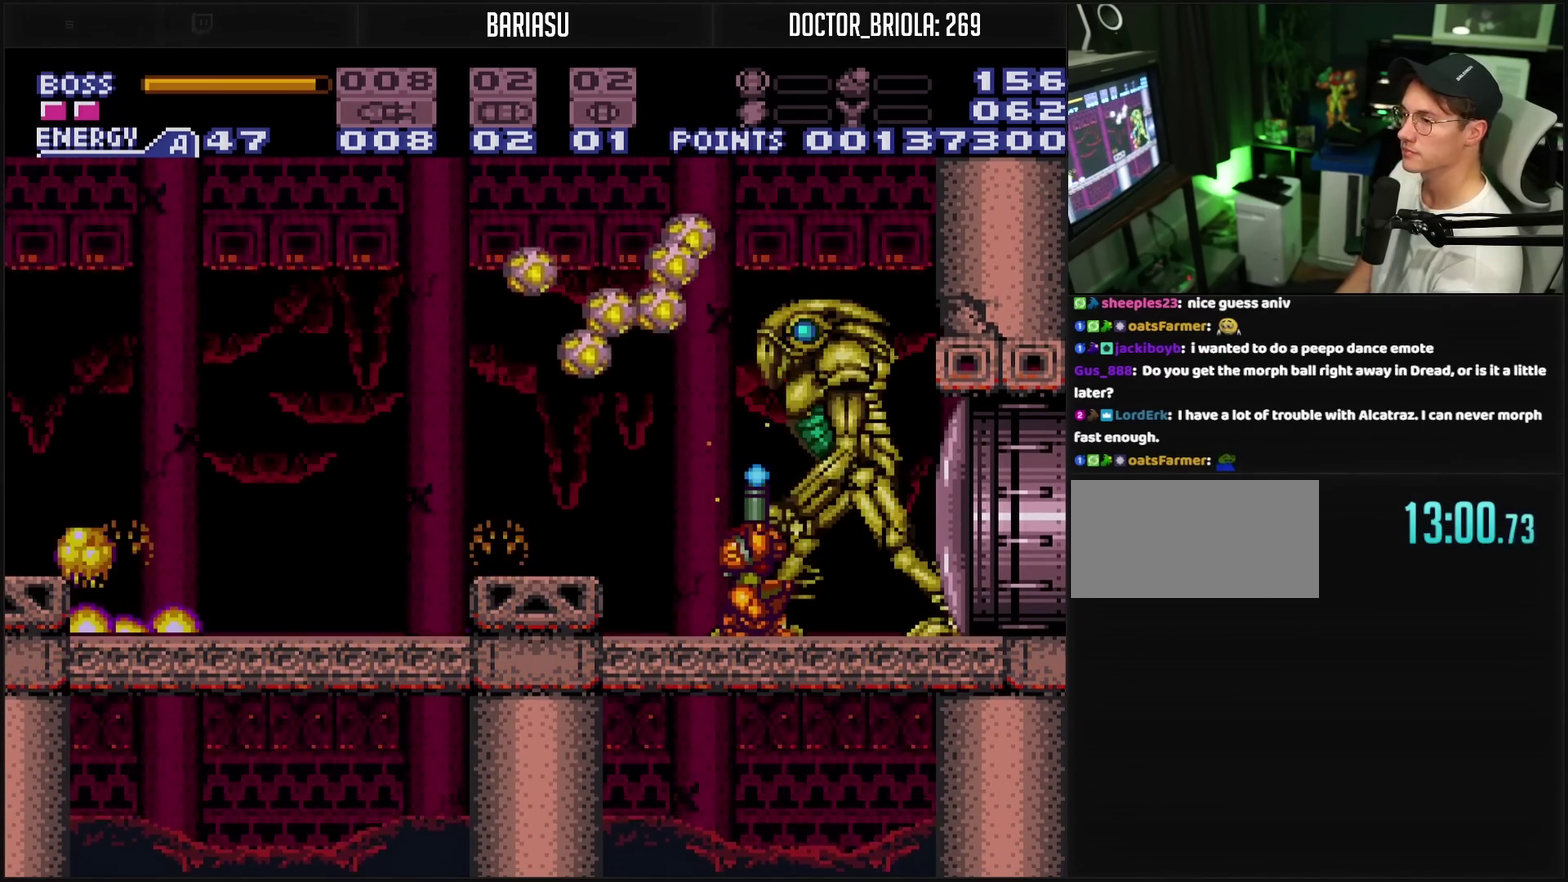
{"buttons": ["TRIANGLE", "L1", "R1"], "events": []}
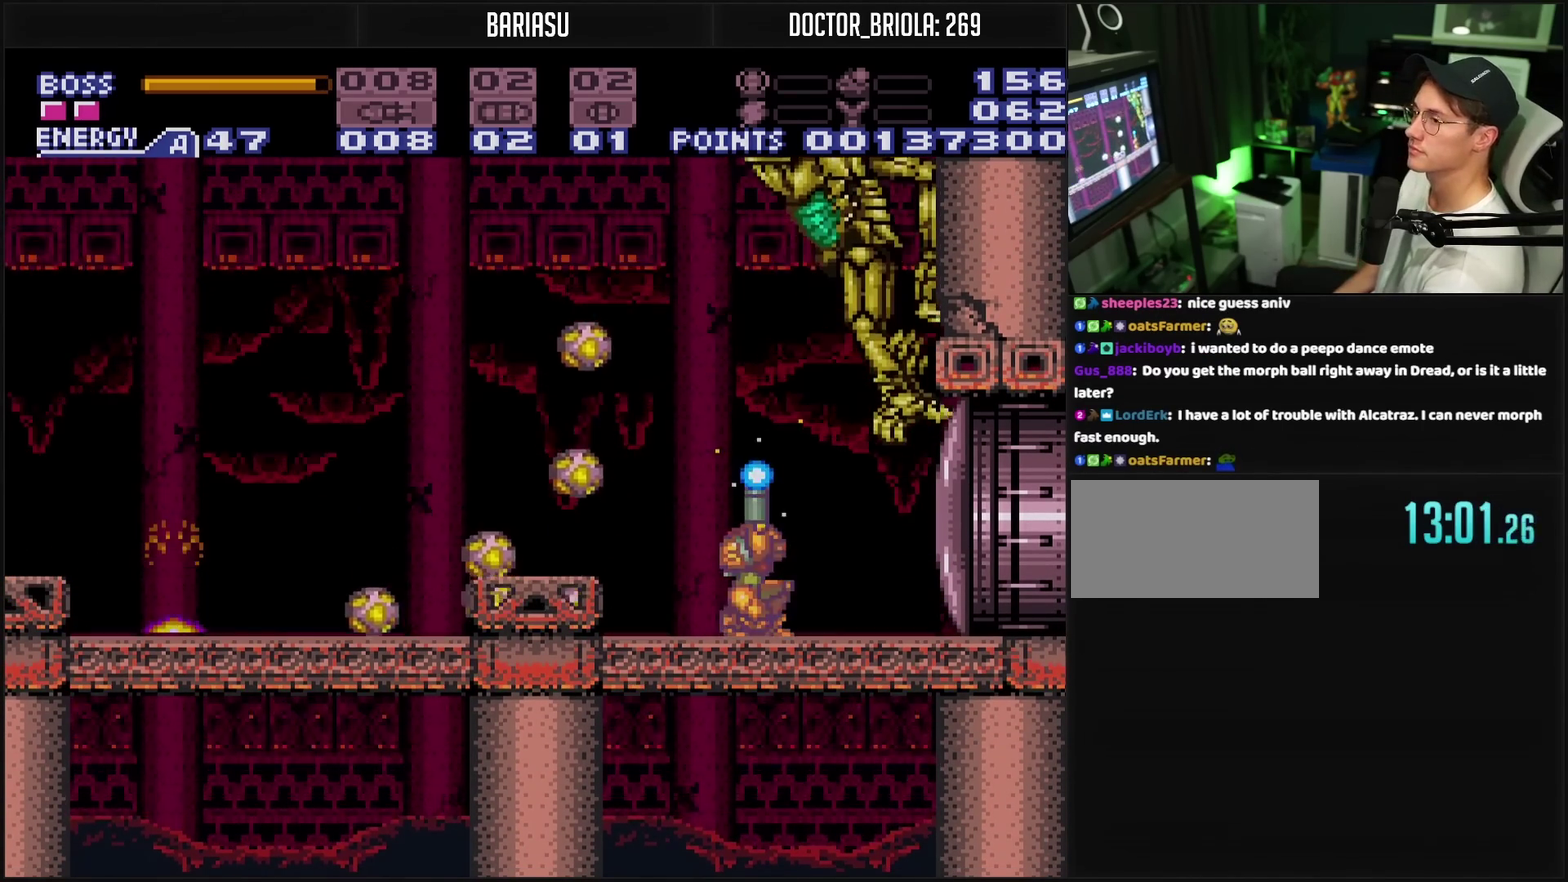
{"buttons": ["TRIANGLE", "L1", "R1"], "events": []}
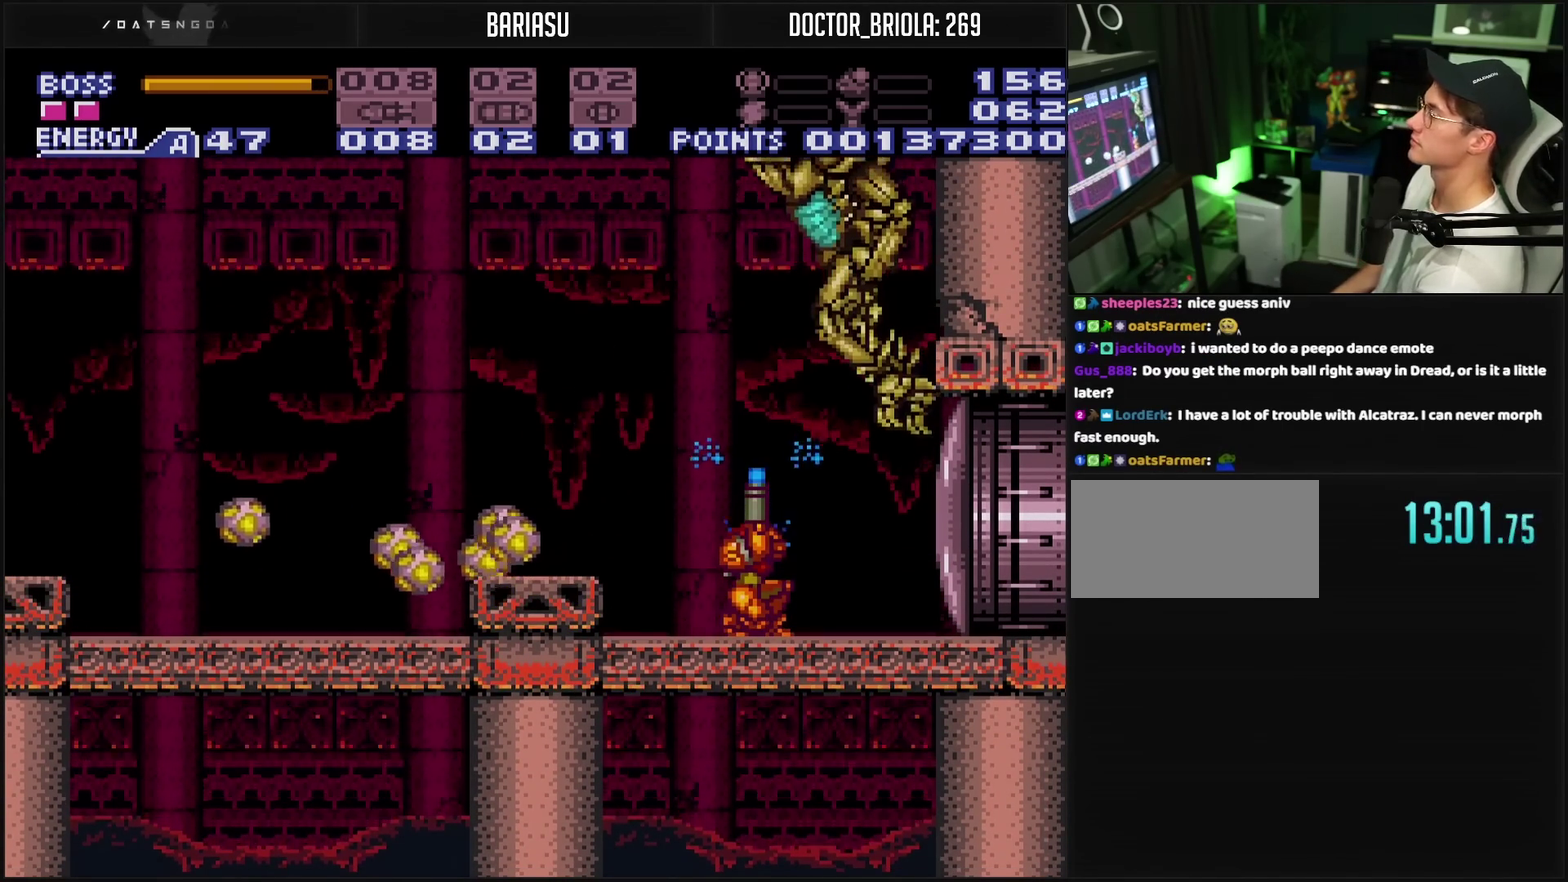
{"buttons": ["TRIANGLE", "L1", "R1"], "events": []}
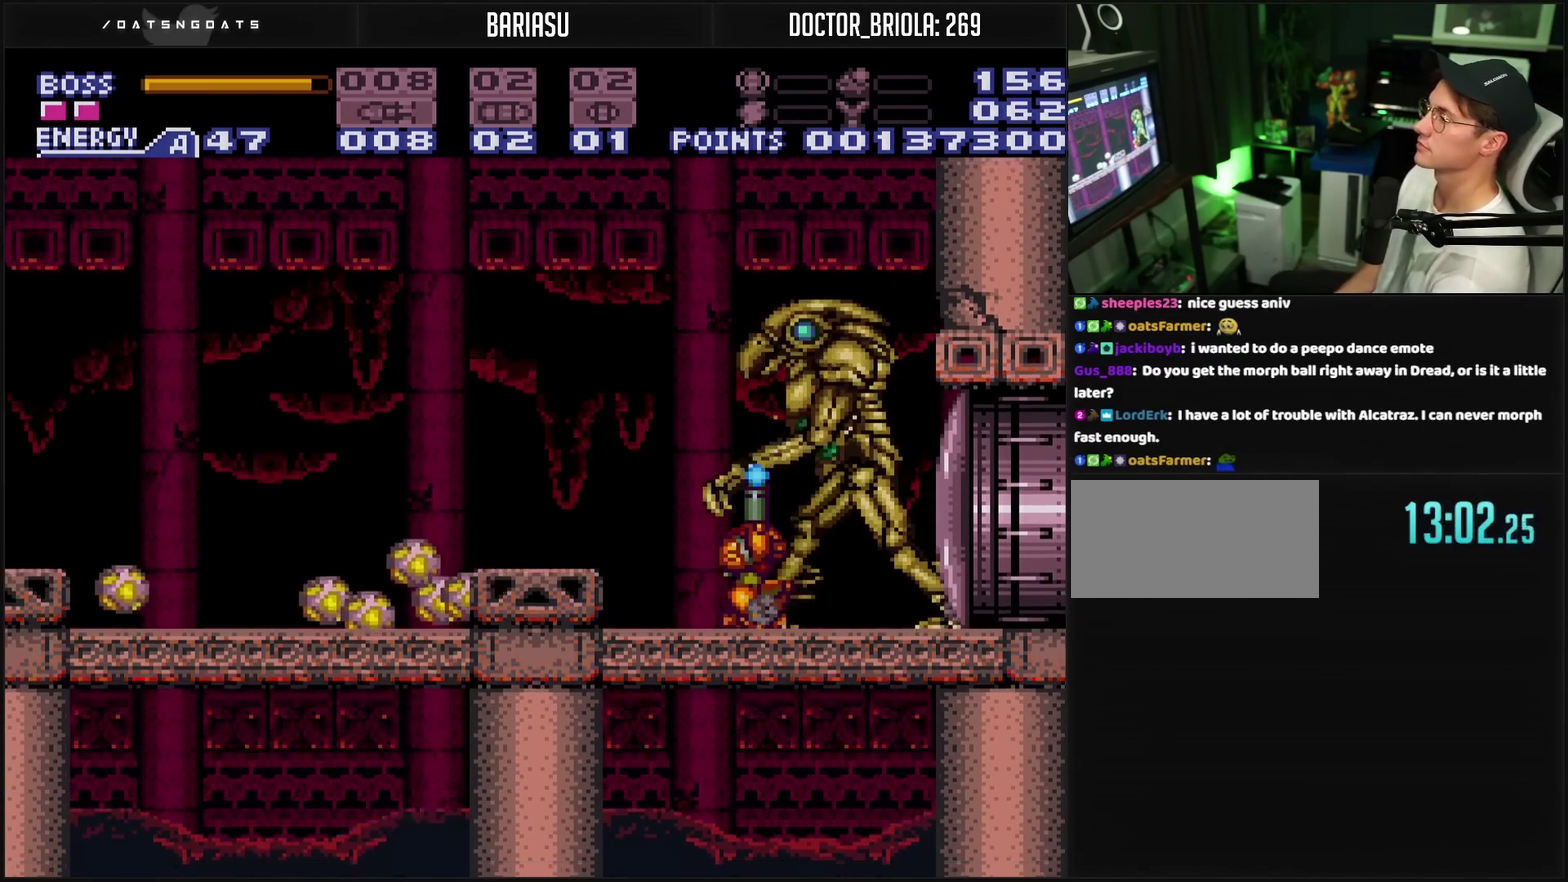
{"buttons": ["TRIANGLE", "L1", "R1"], "events": []}
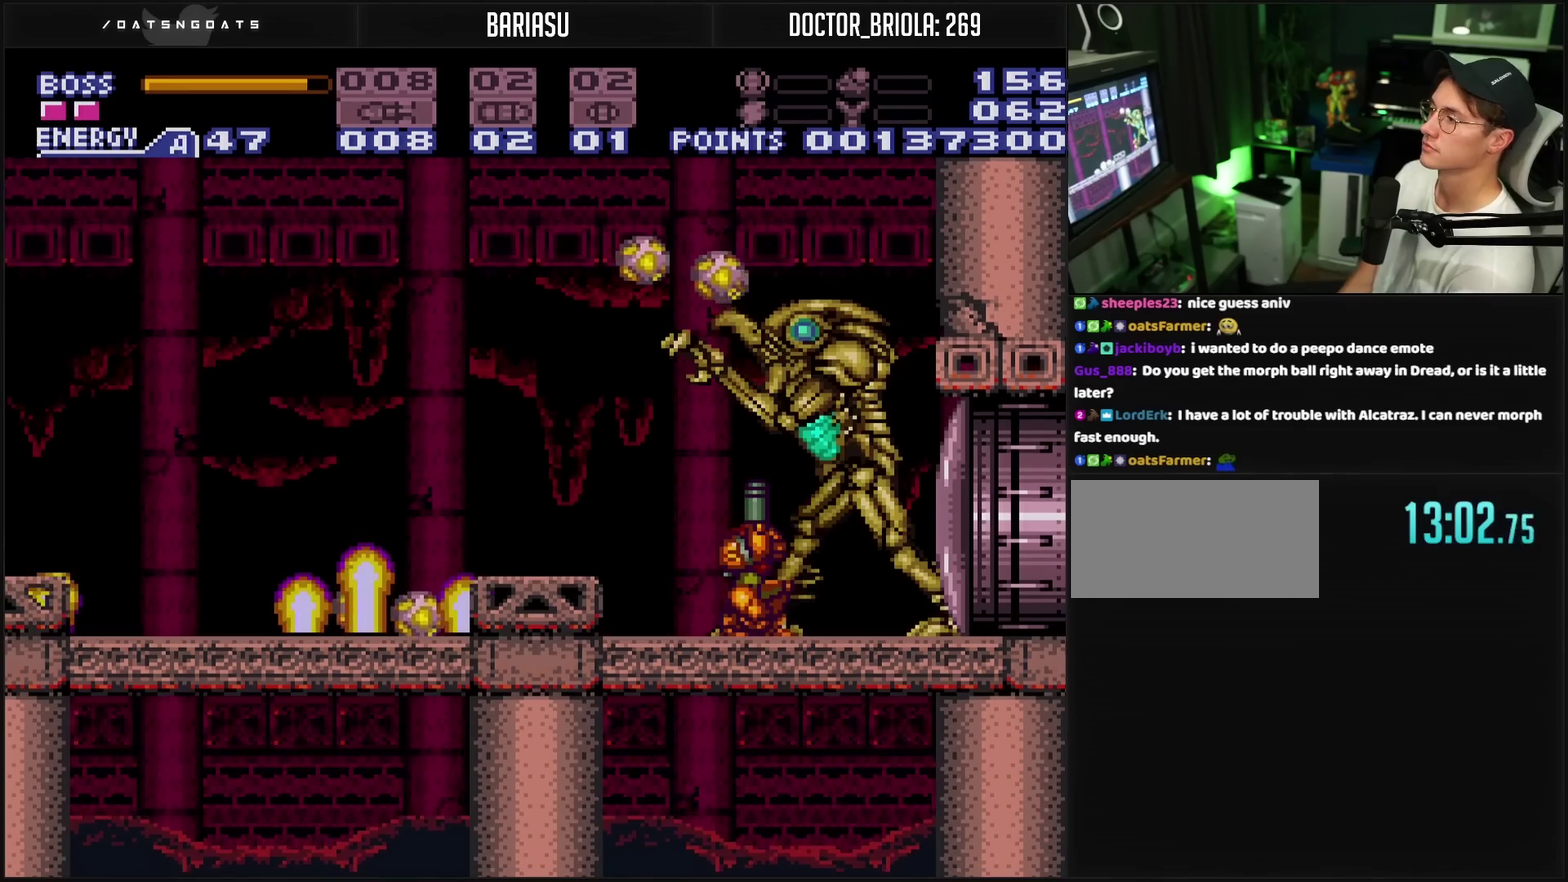
{"buttons": ["TRIANGLE", "L1", "R1"], "events": []}
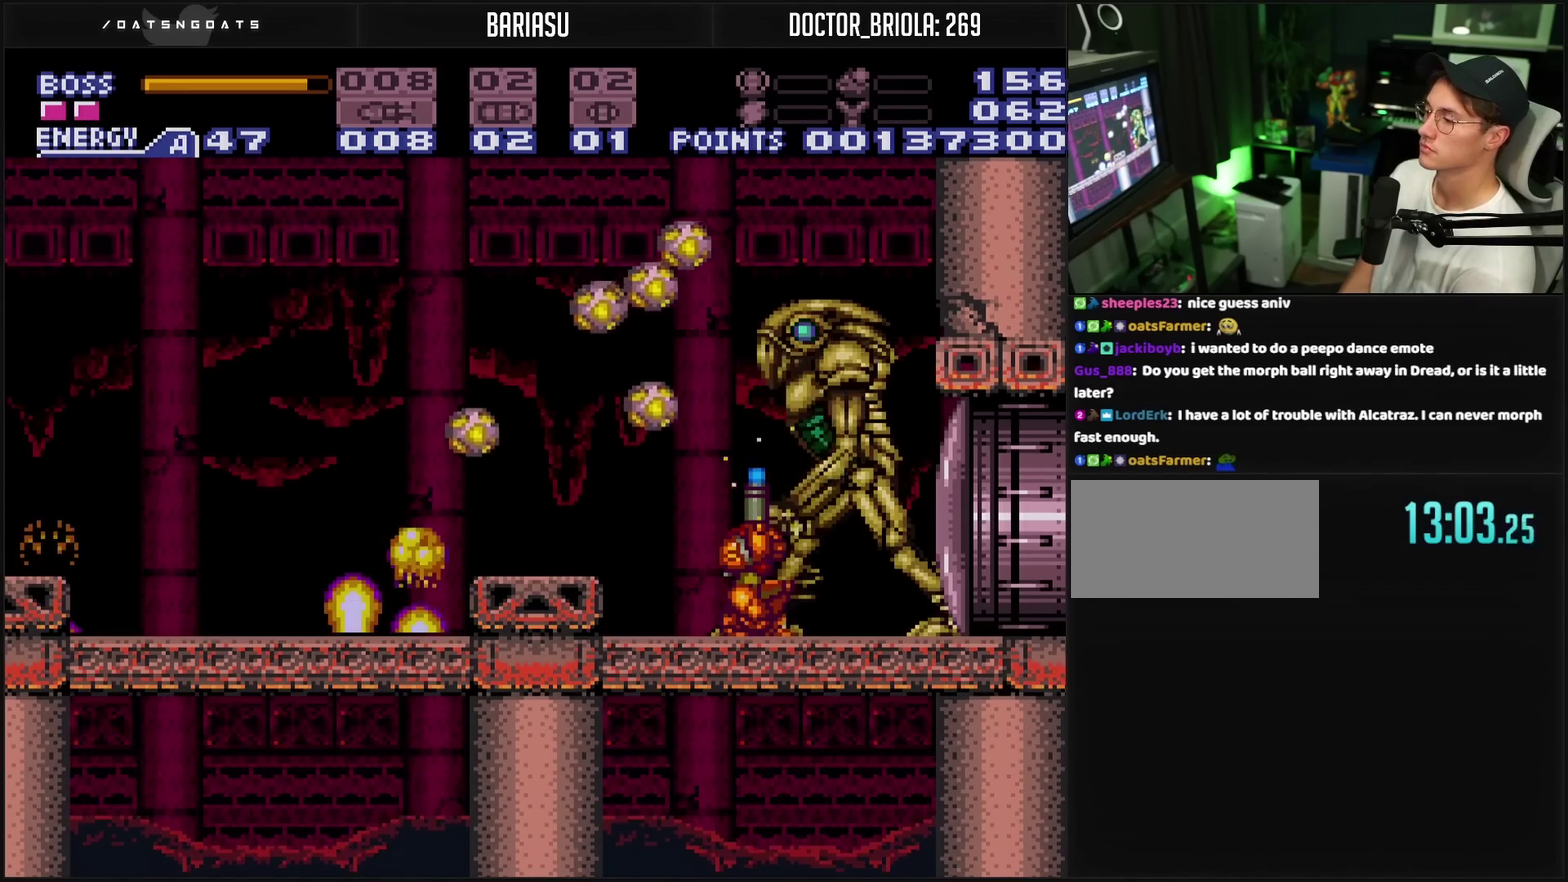
{"buttons": ["L1", "R1"], "events": [[417, "TRIANGLE", "up"]]}
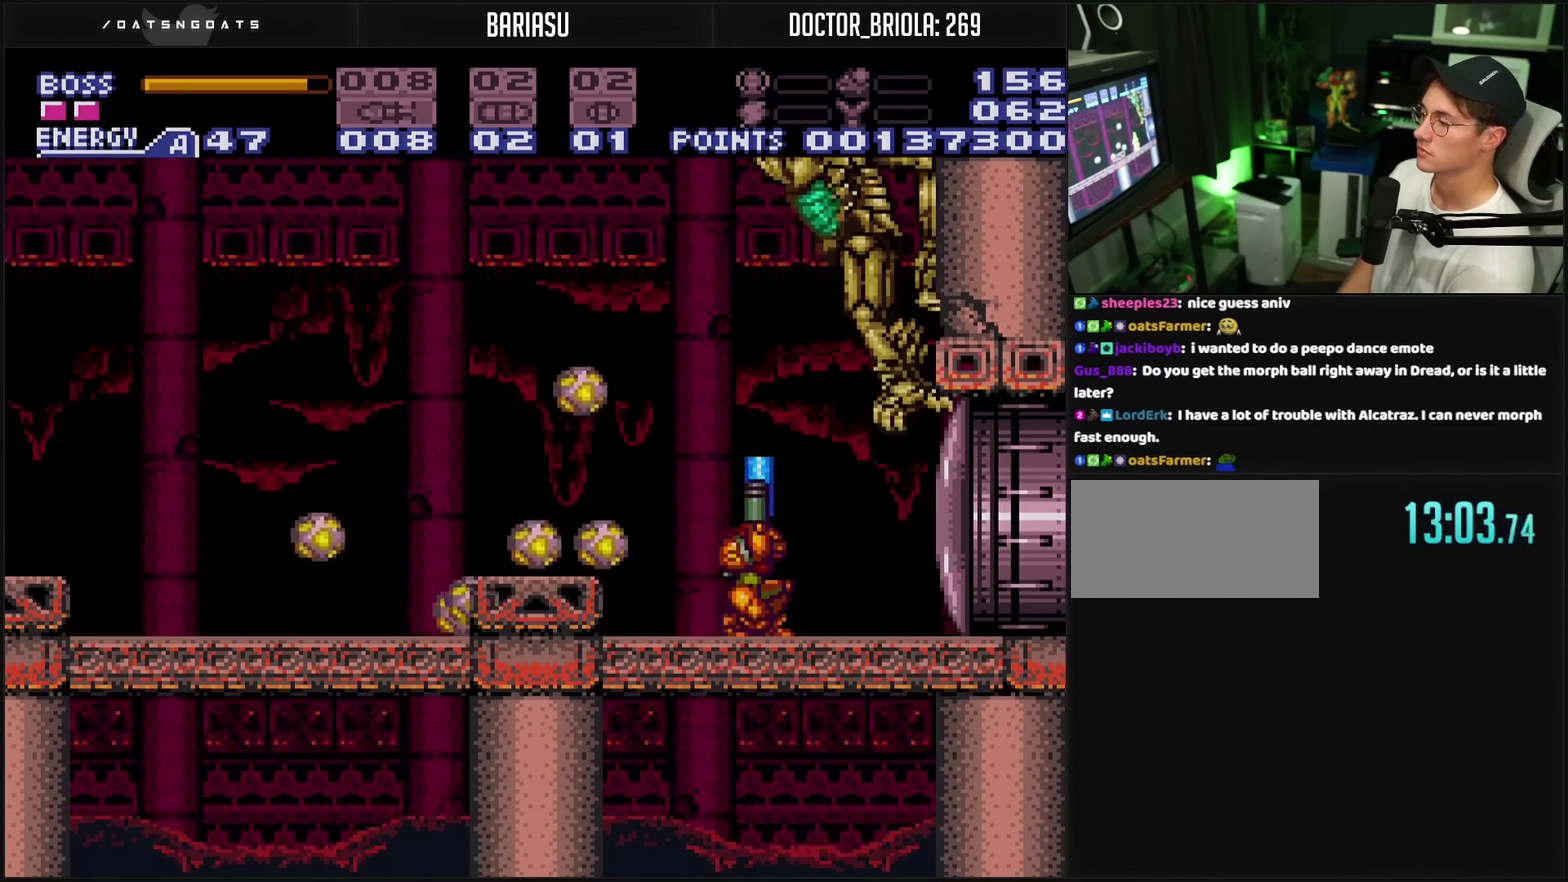
{"buttons": ["TRIANGLE", "L1", "R1"], "events": [[33, "TRIANGLE", "down"]]}
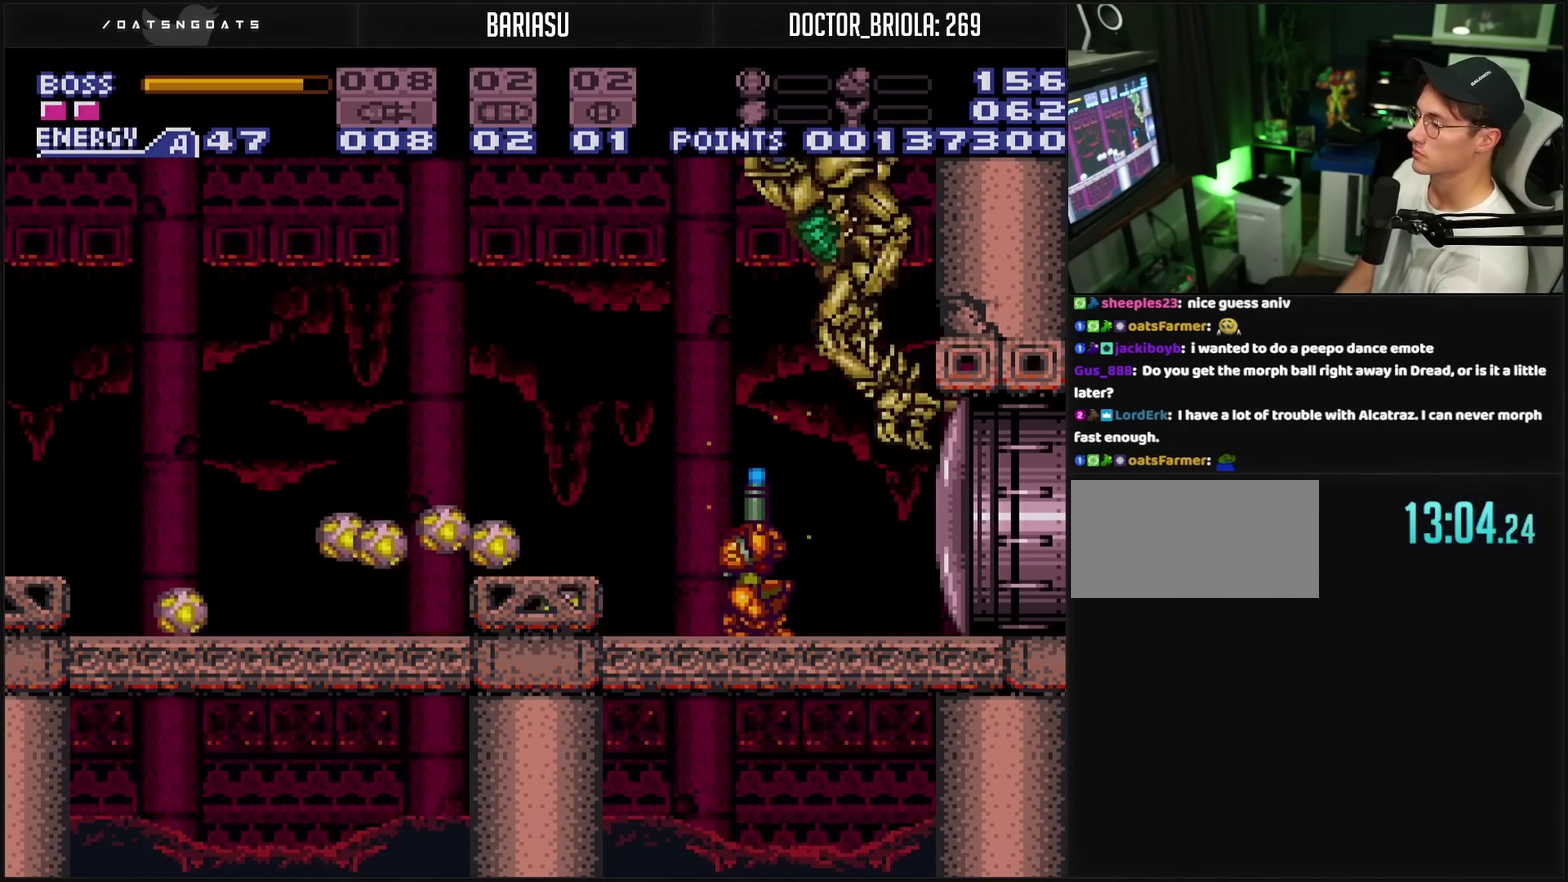
{"buttons": ["TRIANGLE", "L1", "R1"], "events": []}
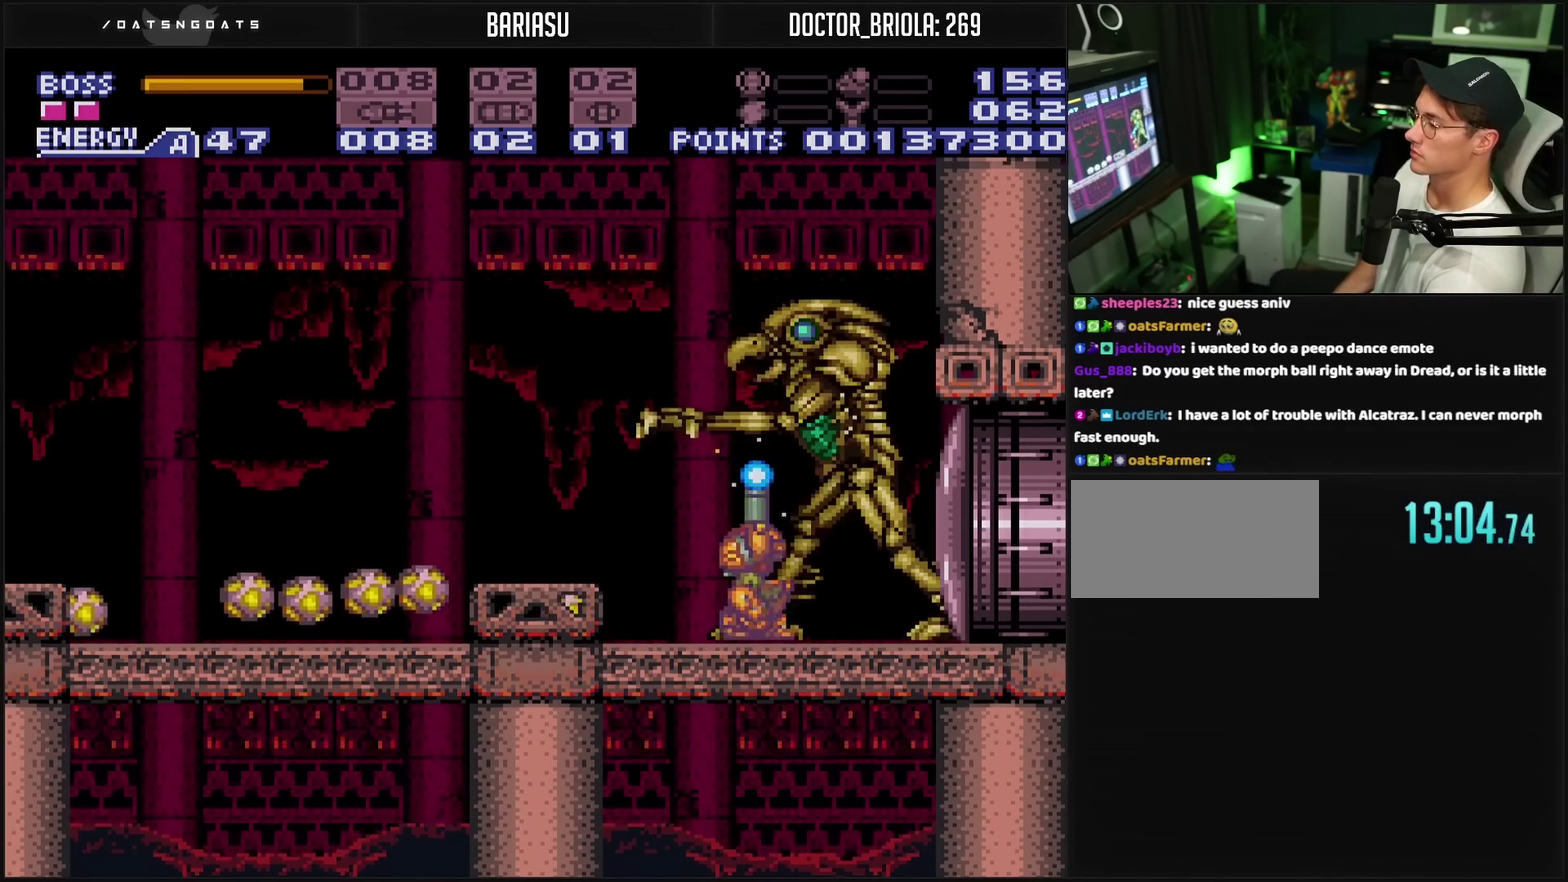
{"buttons": ["TRIANGLE", "L1", "R1"], "events": []}